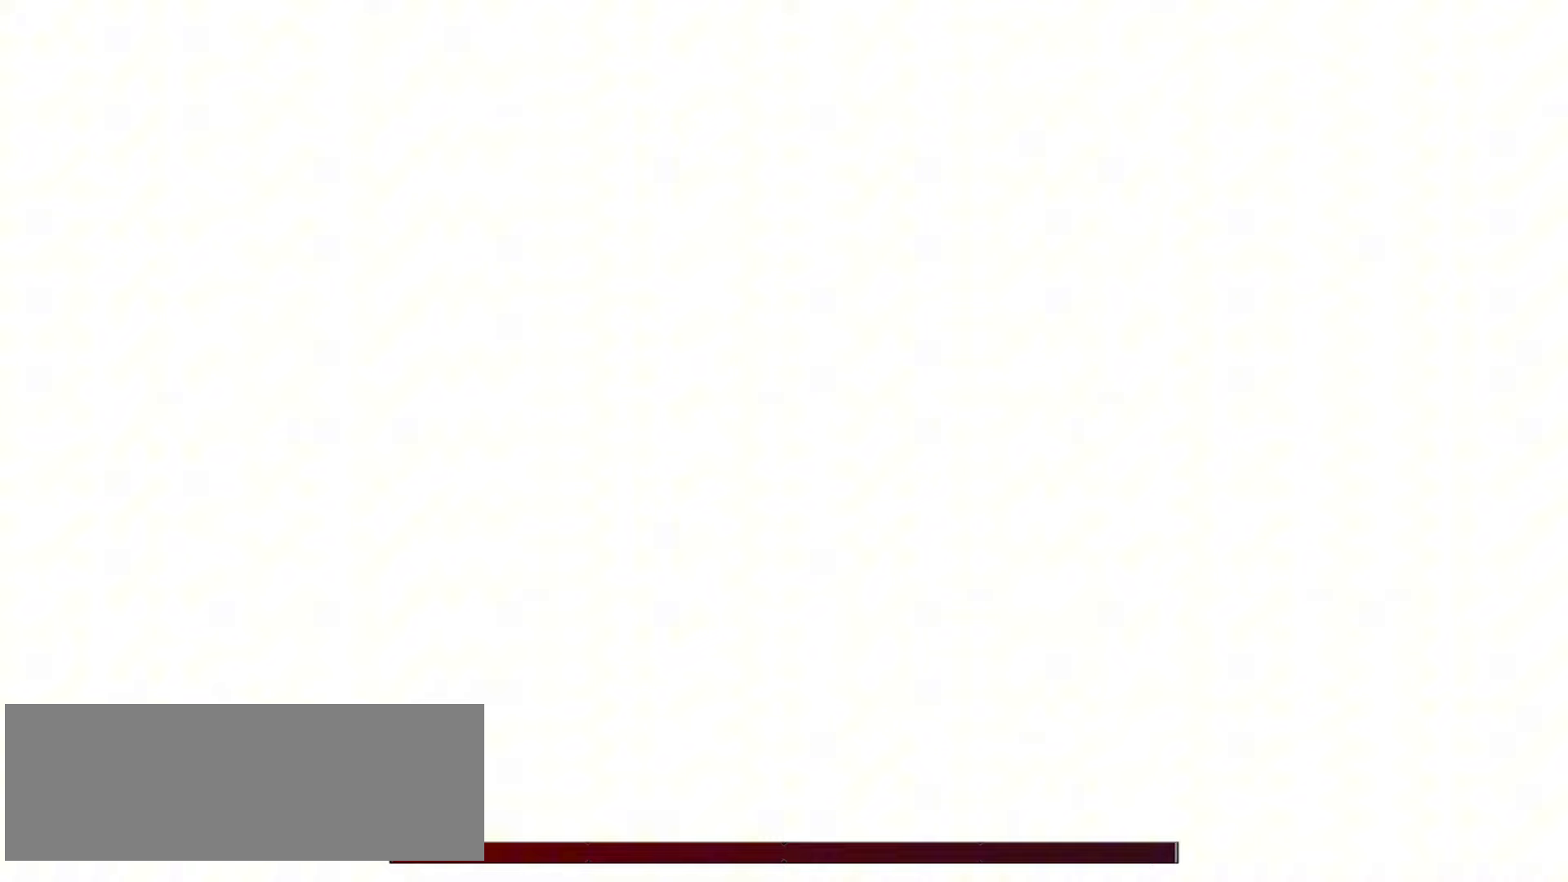
Gameplay with keyboard; each line is a JSON object with the keys held at the frame after it. "events" lists presses ("down") and releases ("up") of "a", "c", "d", "down", "f", "i", "left", "right", "s", "up", "x" and "z" between this image and that frame as [ms after this image, input, new state], when the widget could be followed in between. No other keys are recorded. Mouse input is not recorded.
{"keys": ["right"], "events": []}
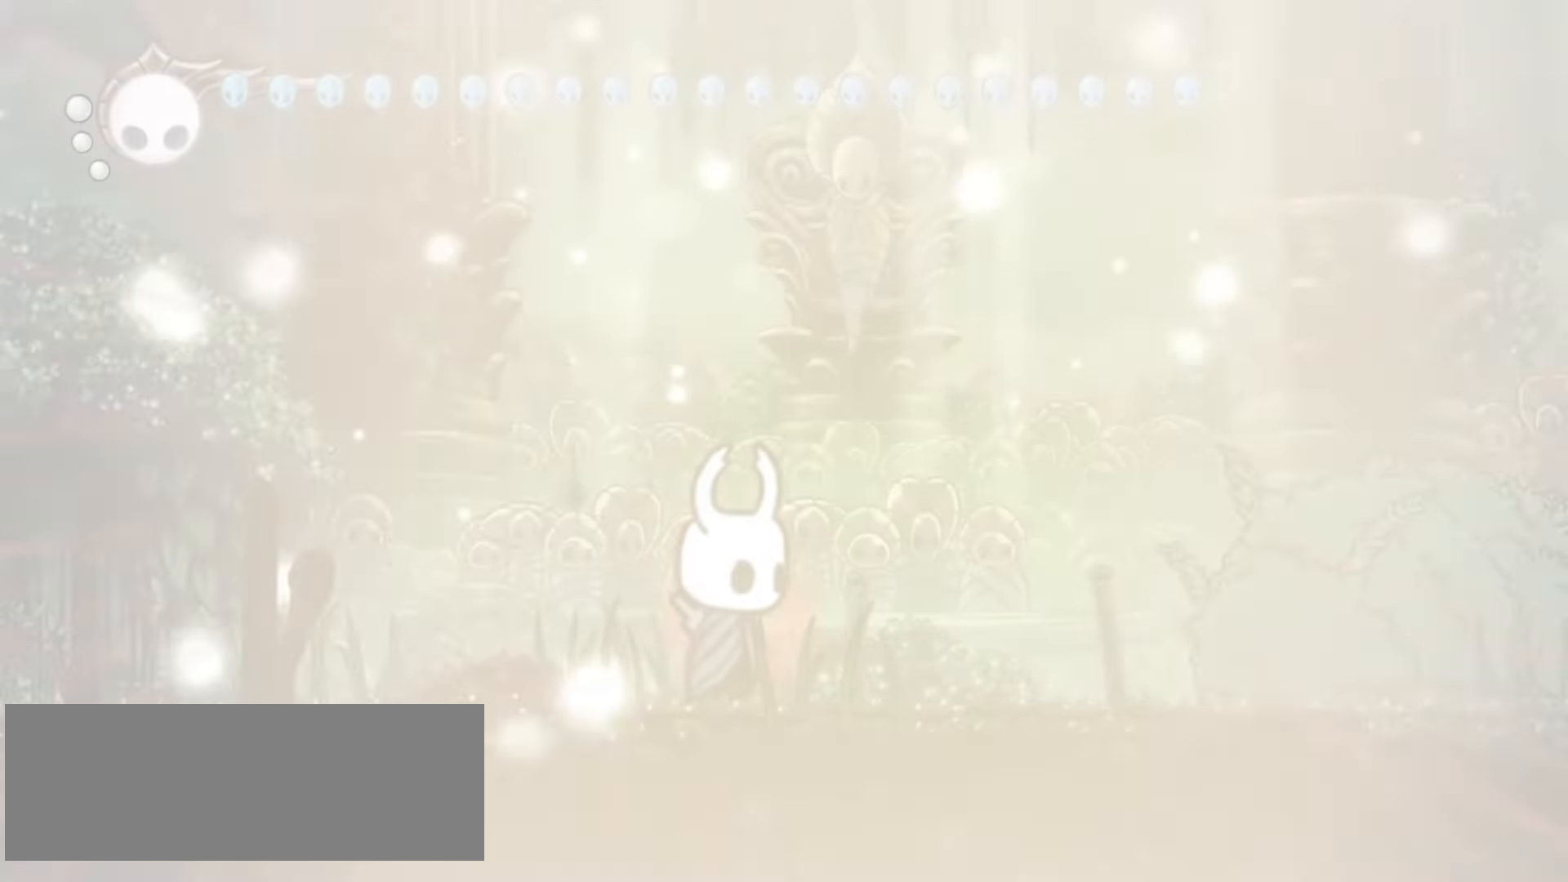
{"keys": ["right"], "events": []}
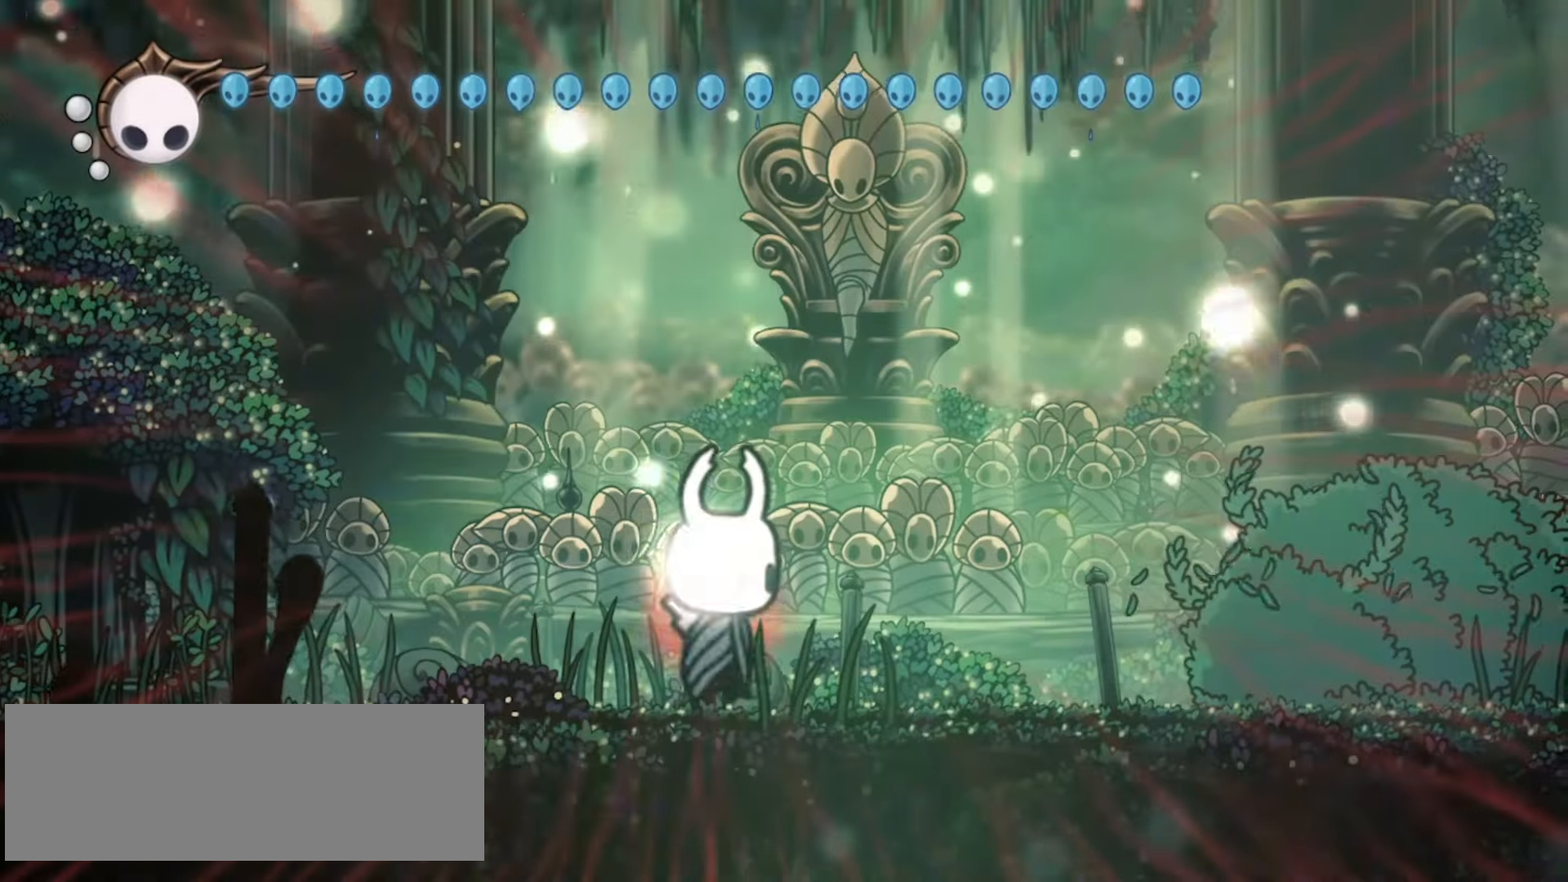
{"keys": ["right", "x"], "events": [[117, "x", "down"]]}
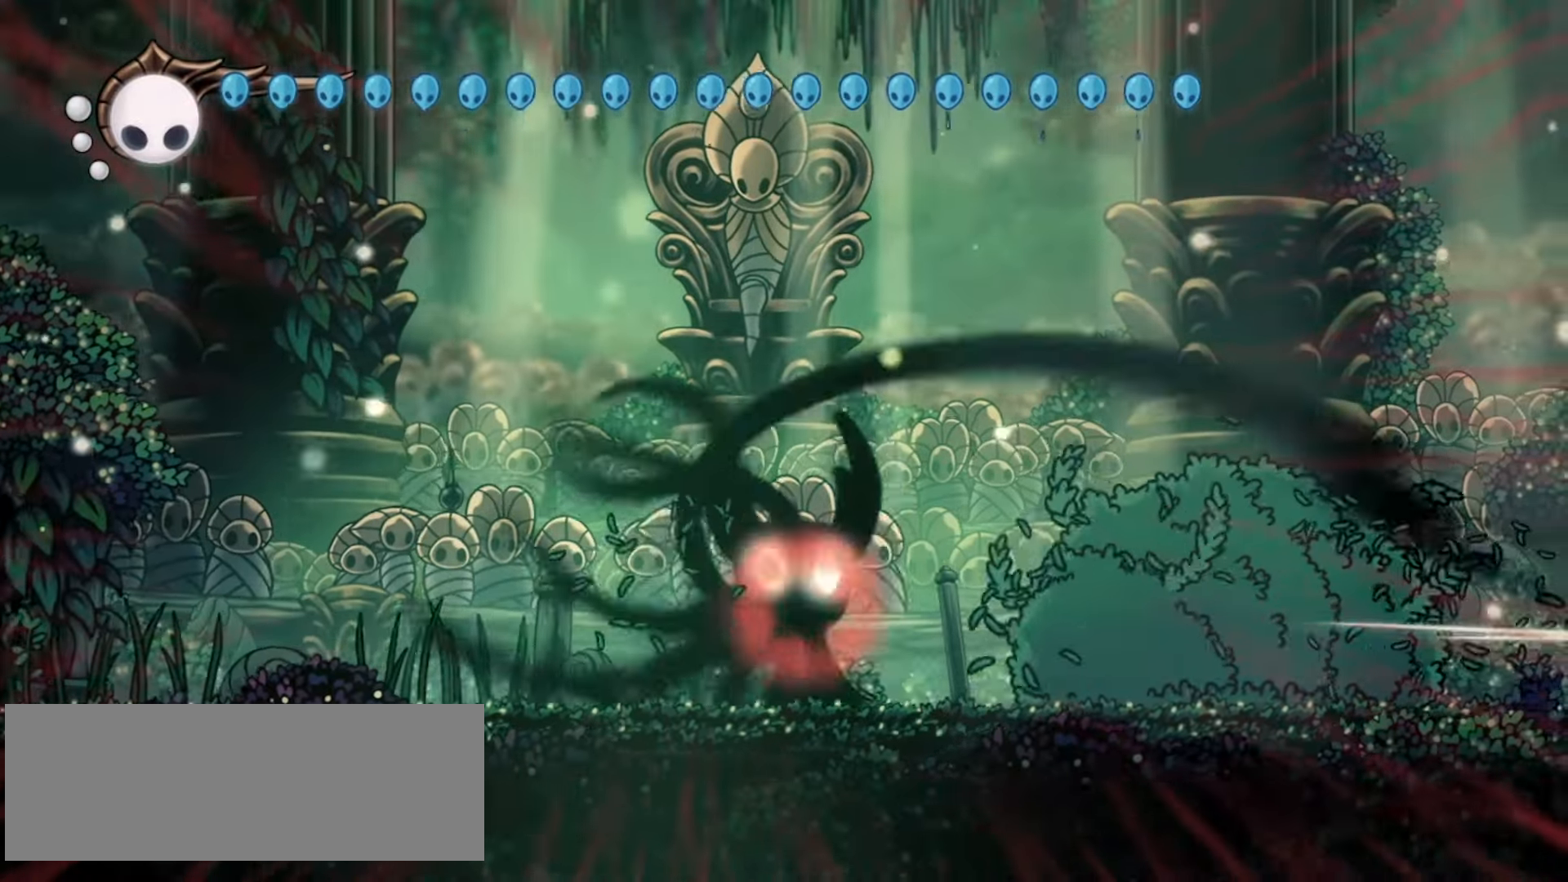
{"keys": ["x"], "events": [[217, "right", "up"]]}
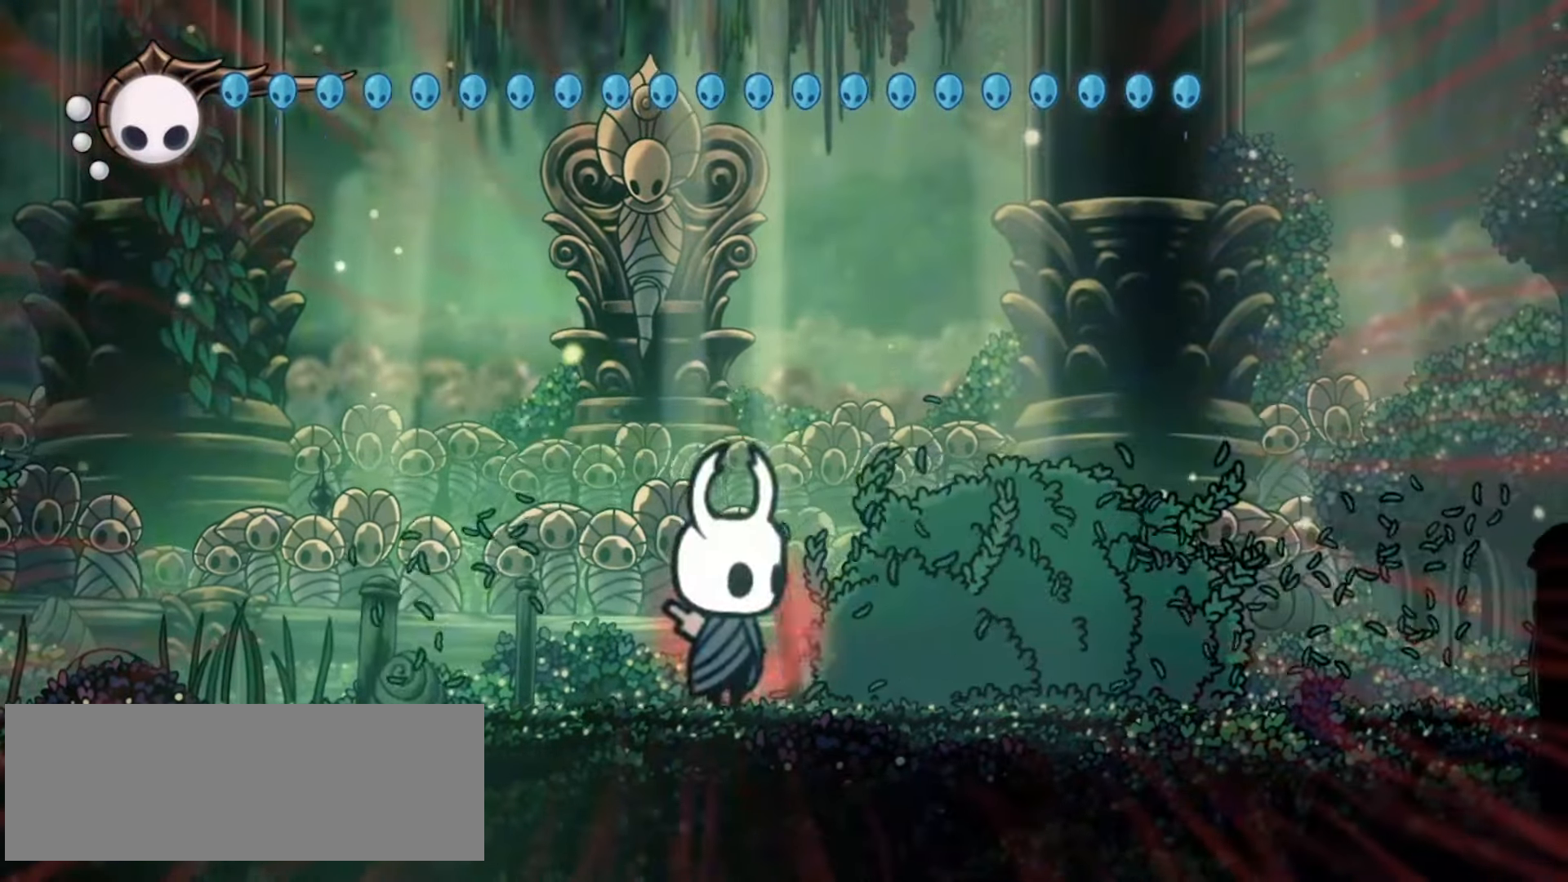
{"keys": ["left", "right", "x"], "events": [[333, "left", "down"], [467, "right", "down"]]}
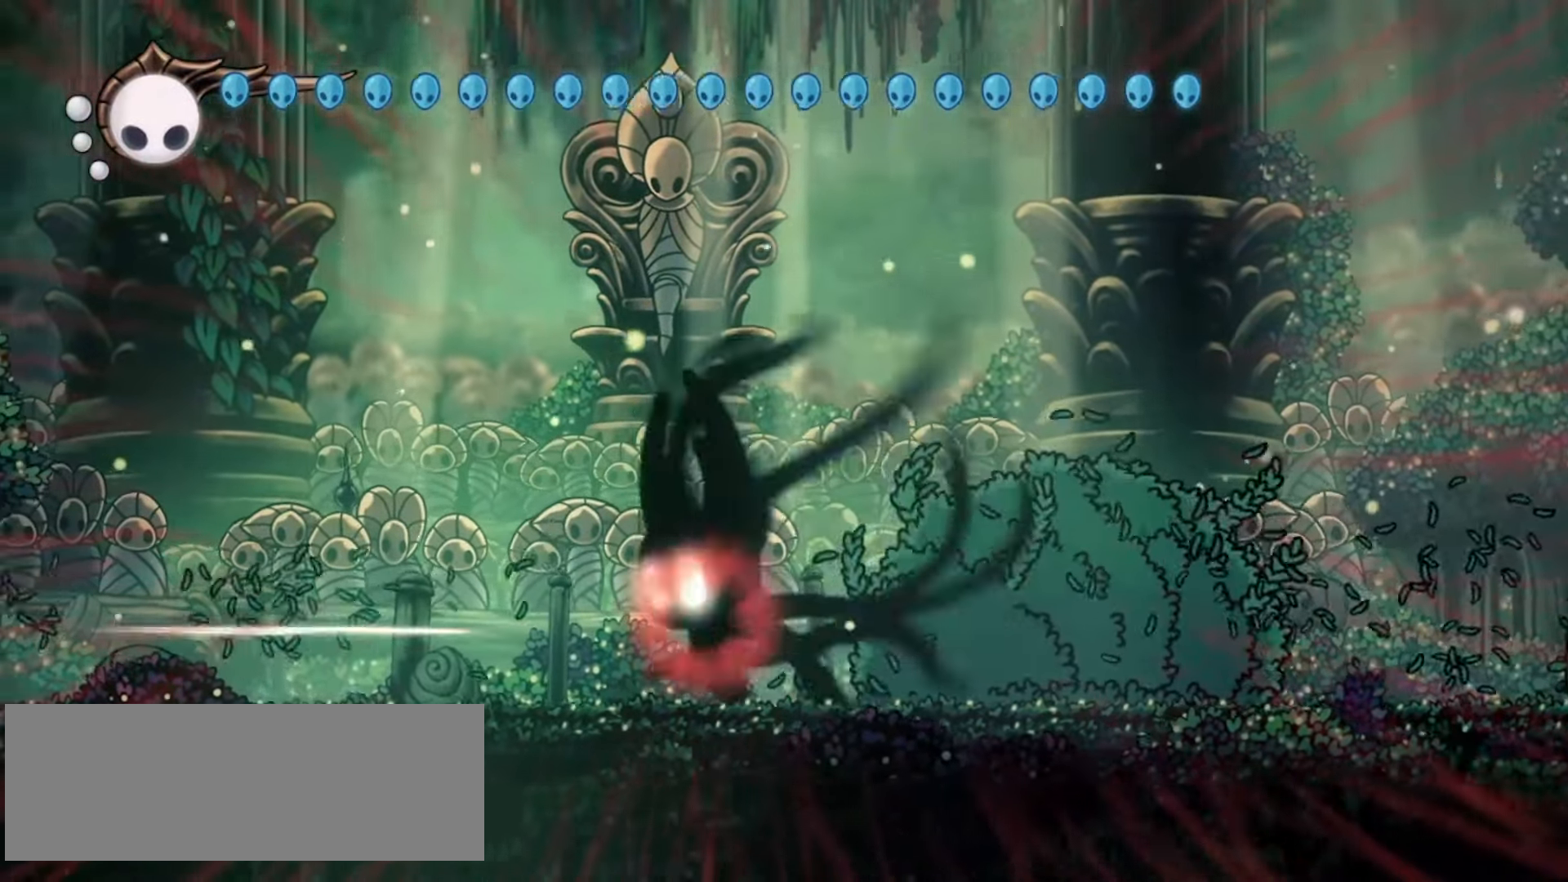
{"keys": ["x"], "events": [[17, "left", "up"], [67, "right", "up"]]}
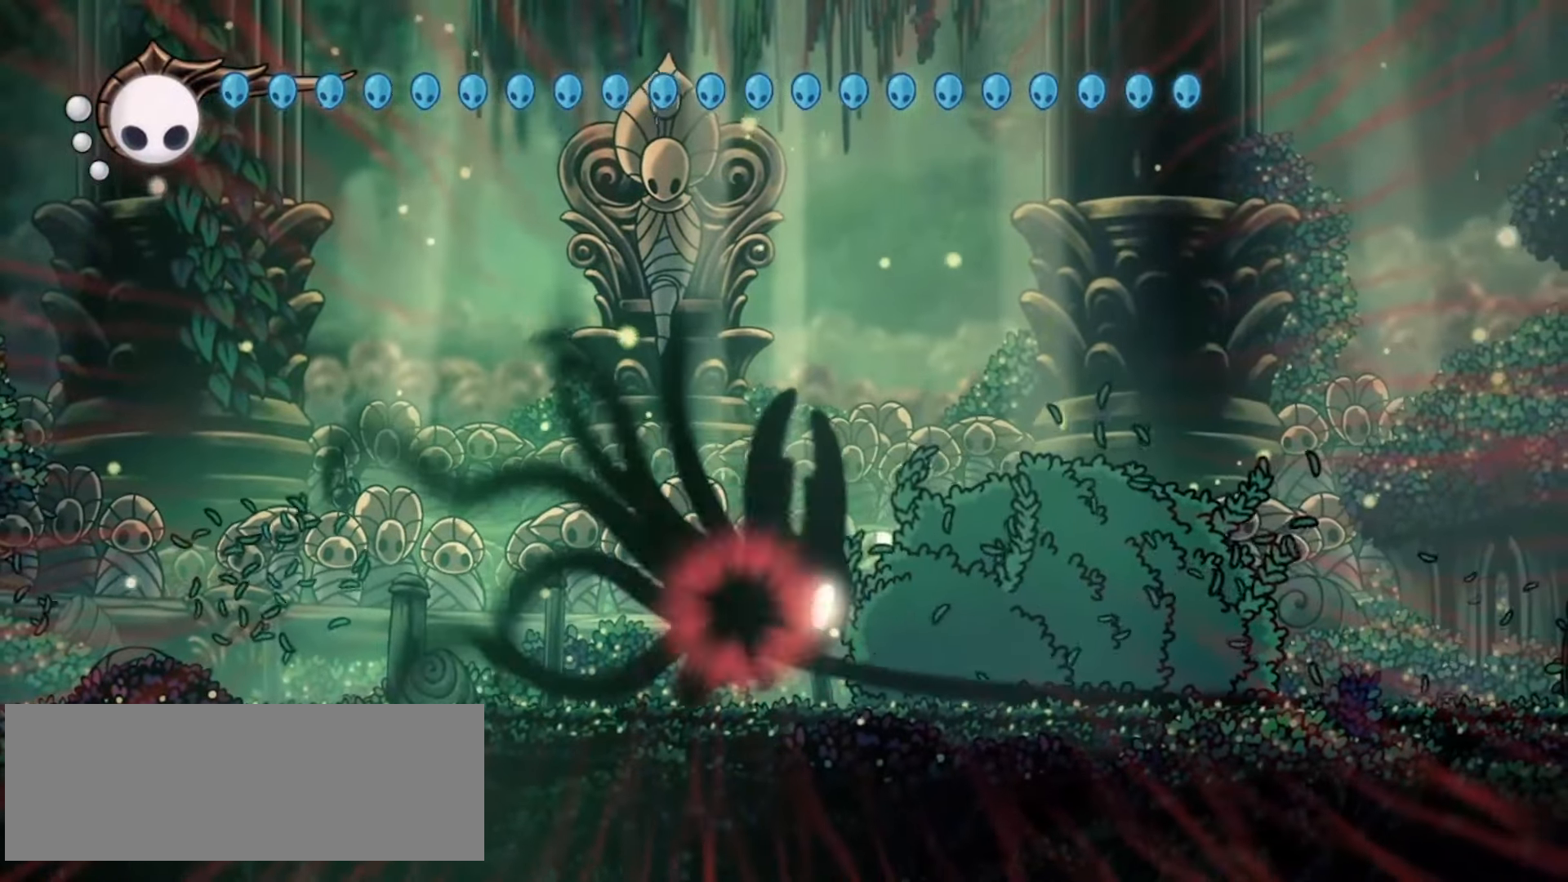
{"keys": ["x"], "events": []}
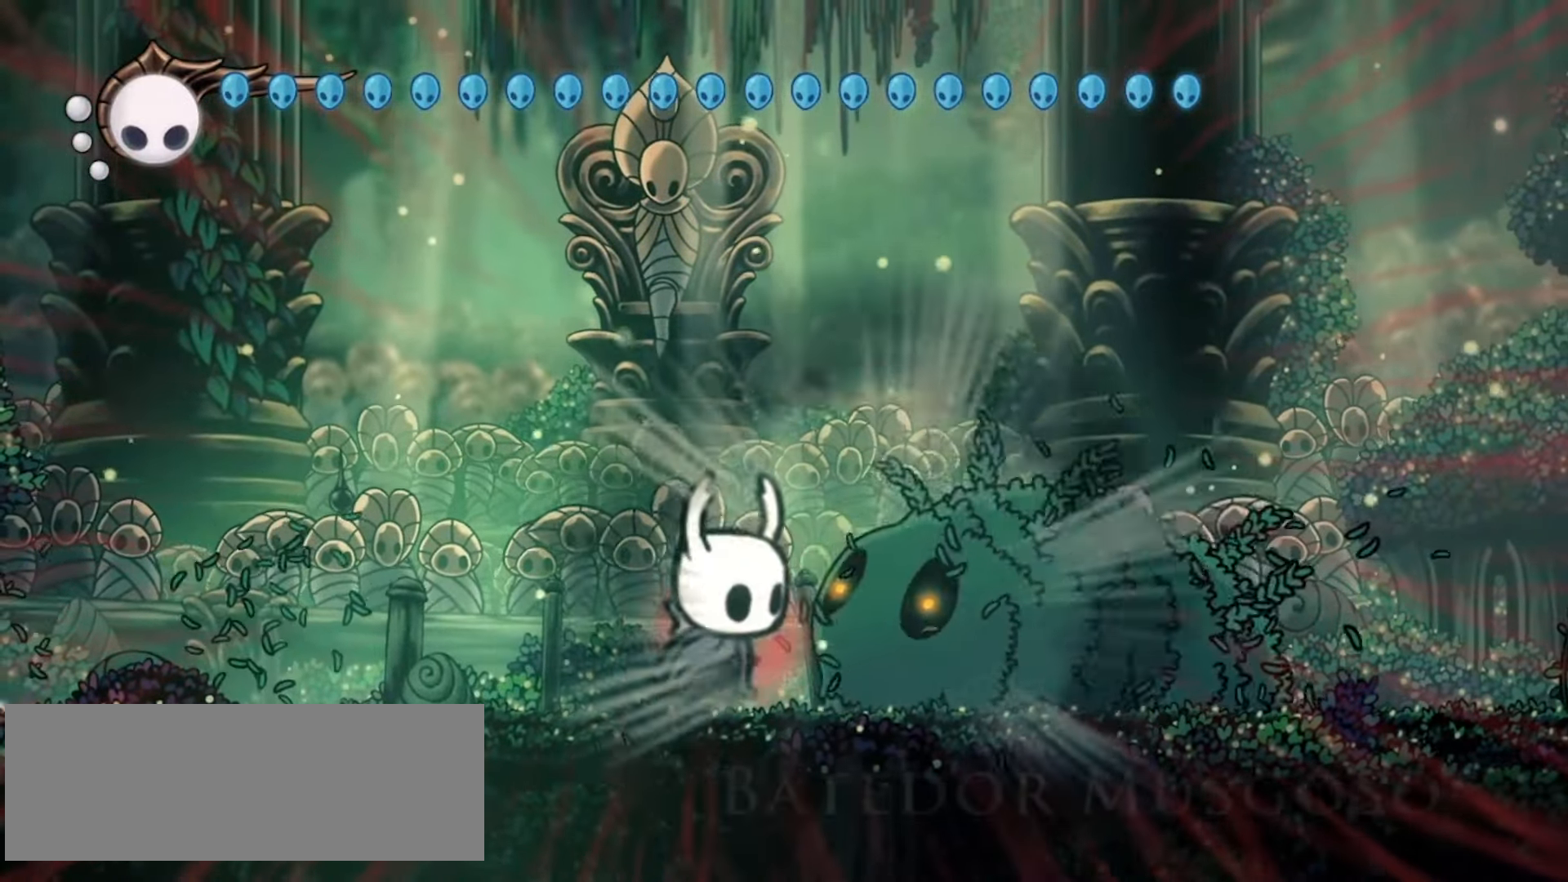
{"keys": ["x"], "events": []}
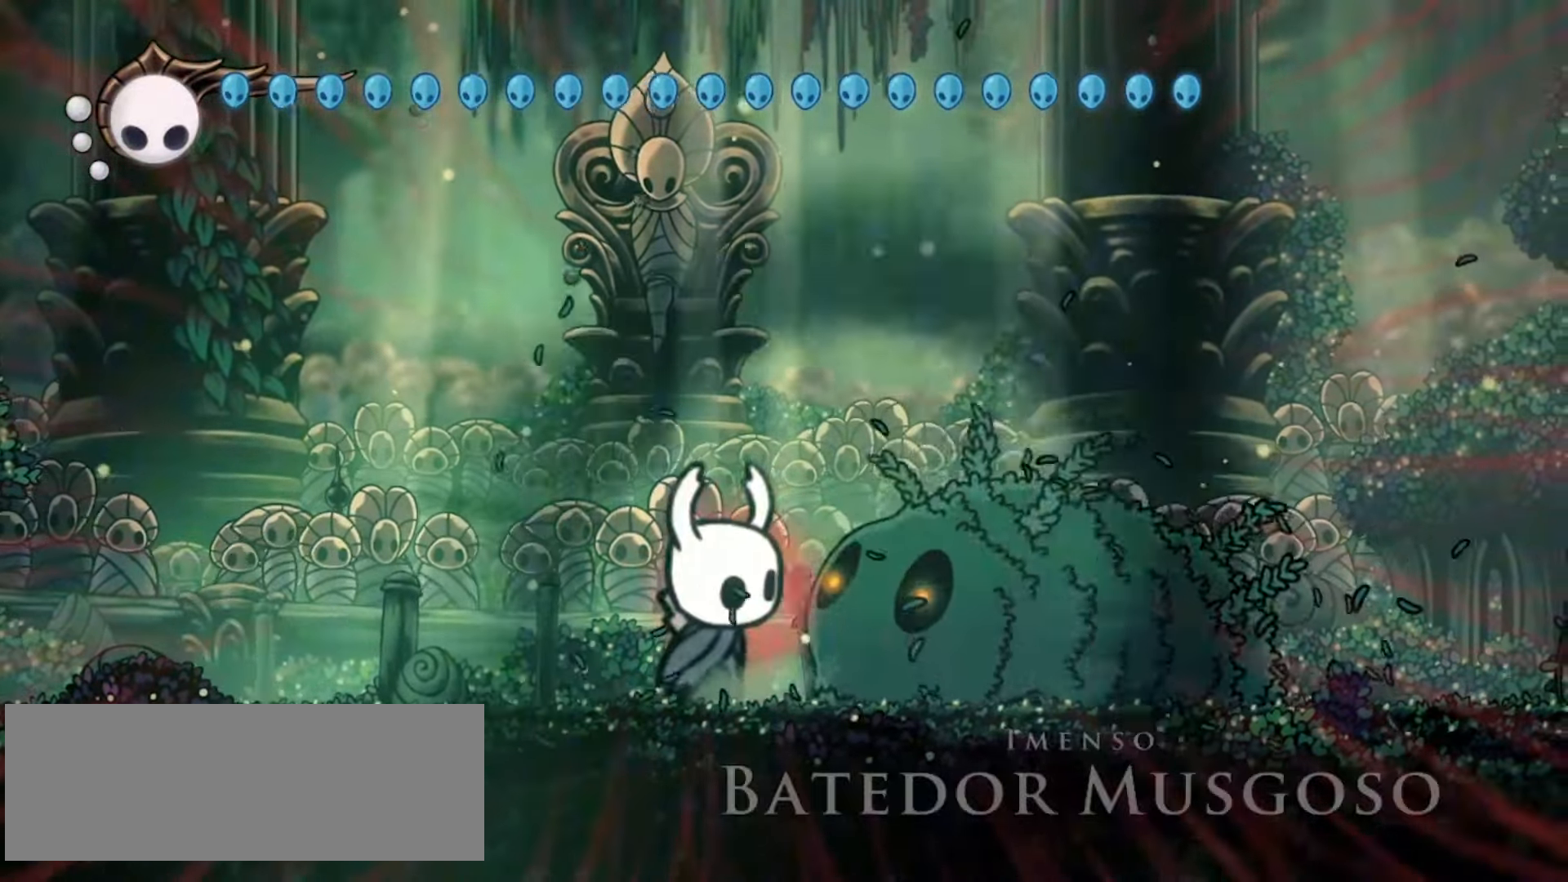
{"keys": ["x"], "events": []}
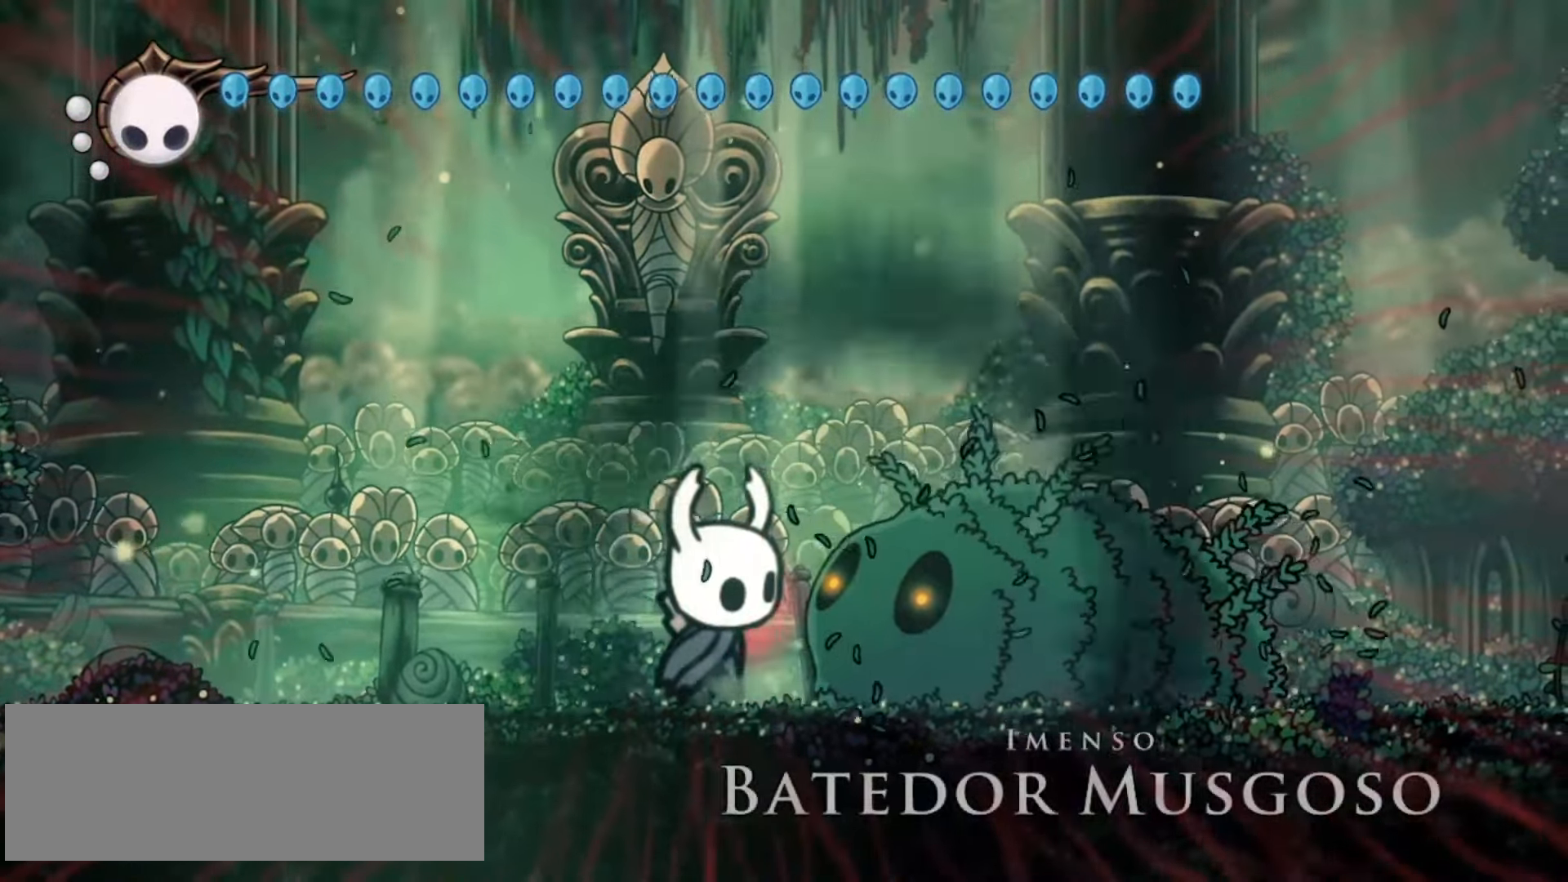
{"keys": ["x"], "events": []}
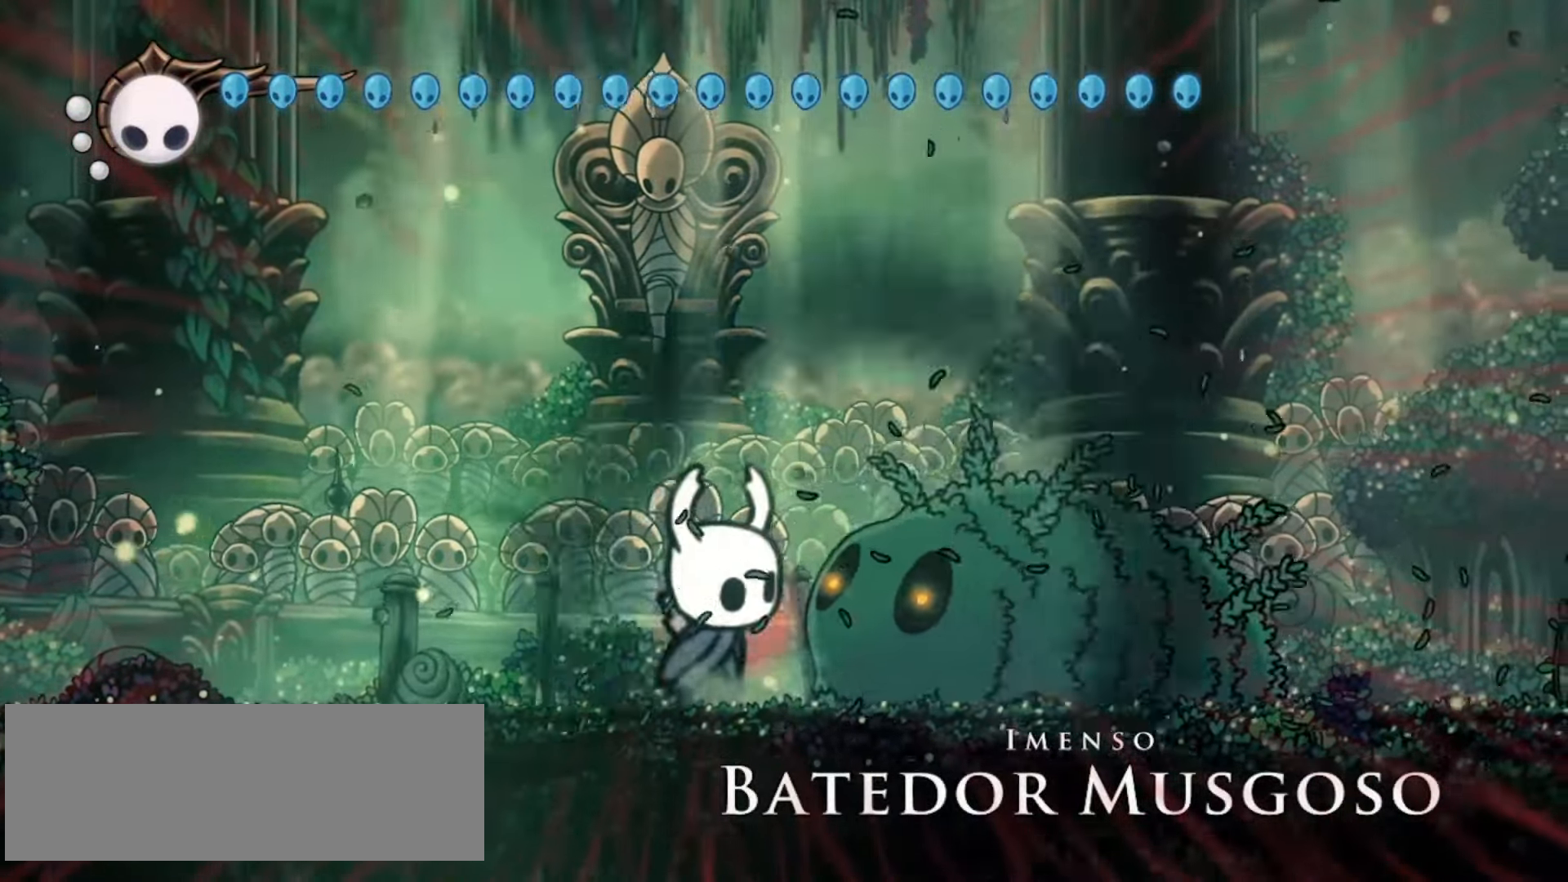
{"keys": ["x"], "events": []}
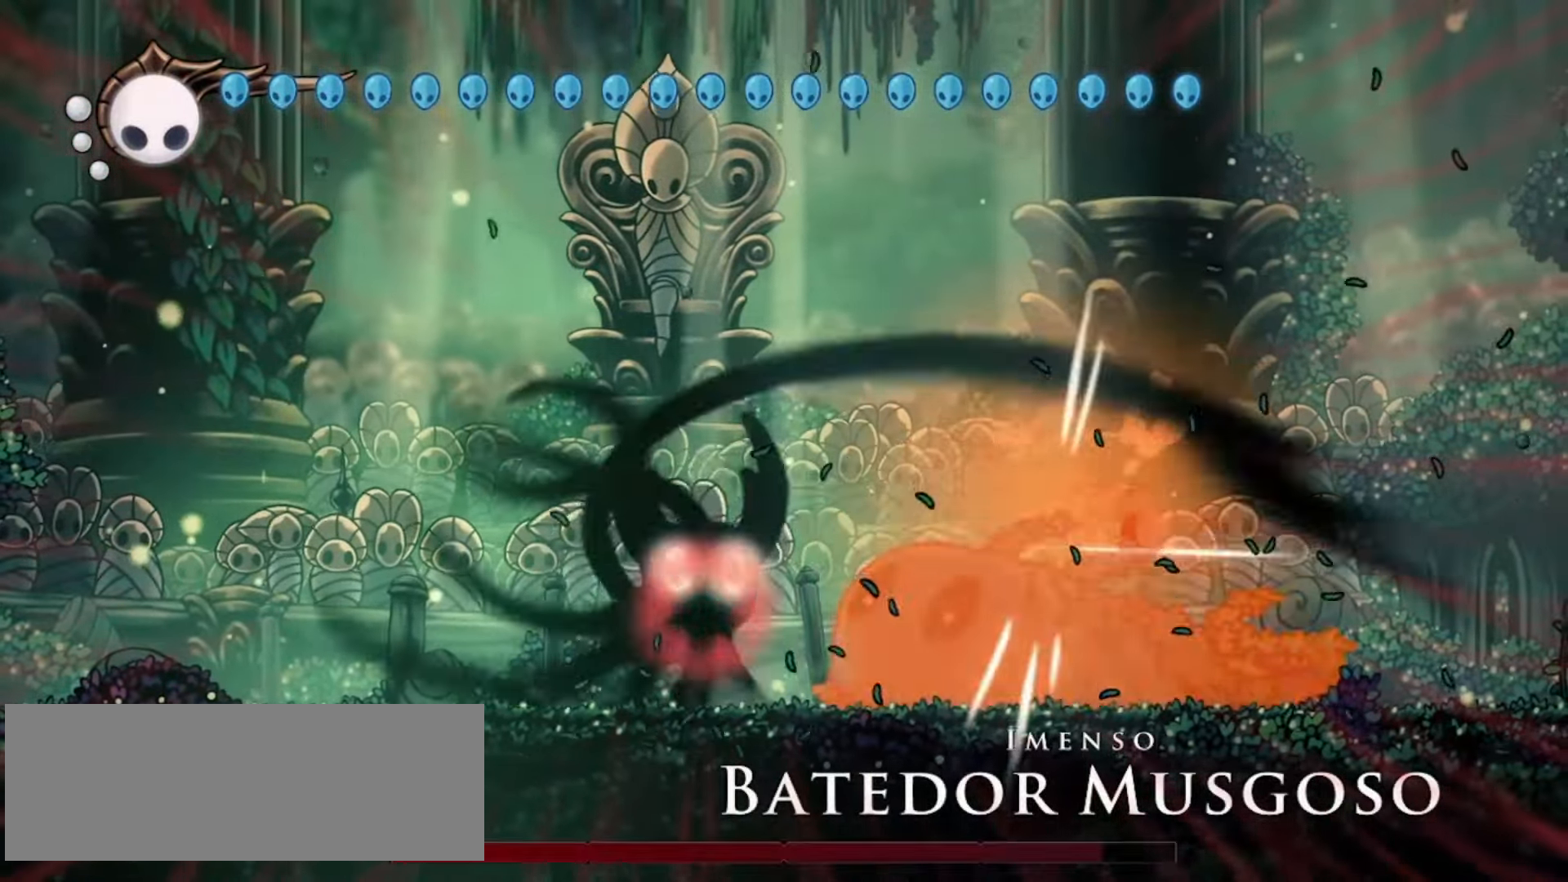
{"keys": ["x"], "events": [[117, "right", "down"], [450, "right", "up"]]}
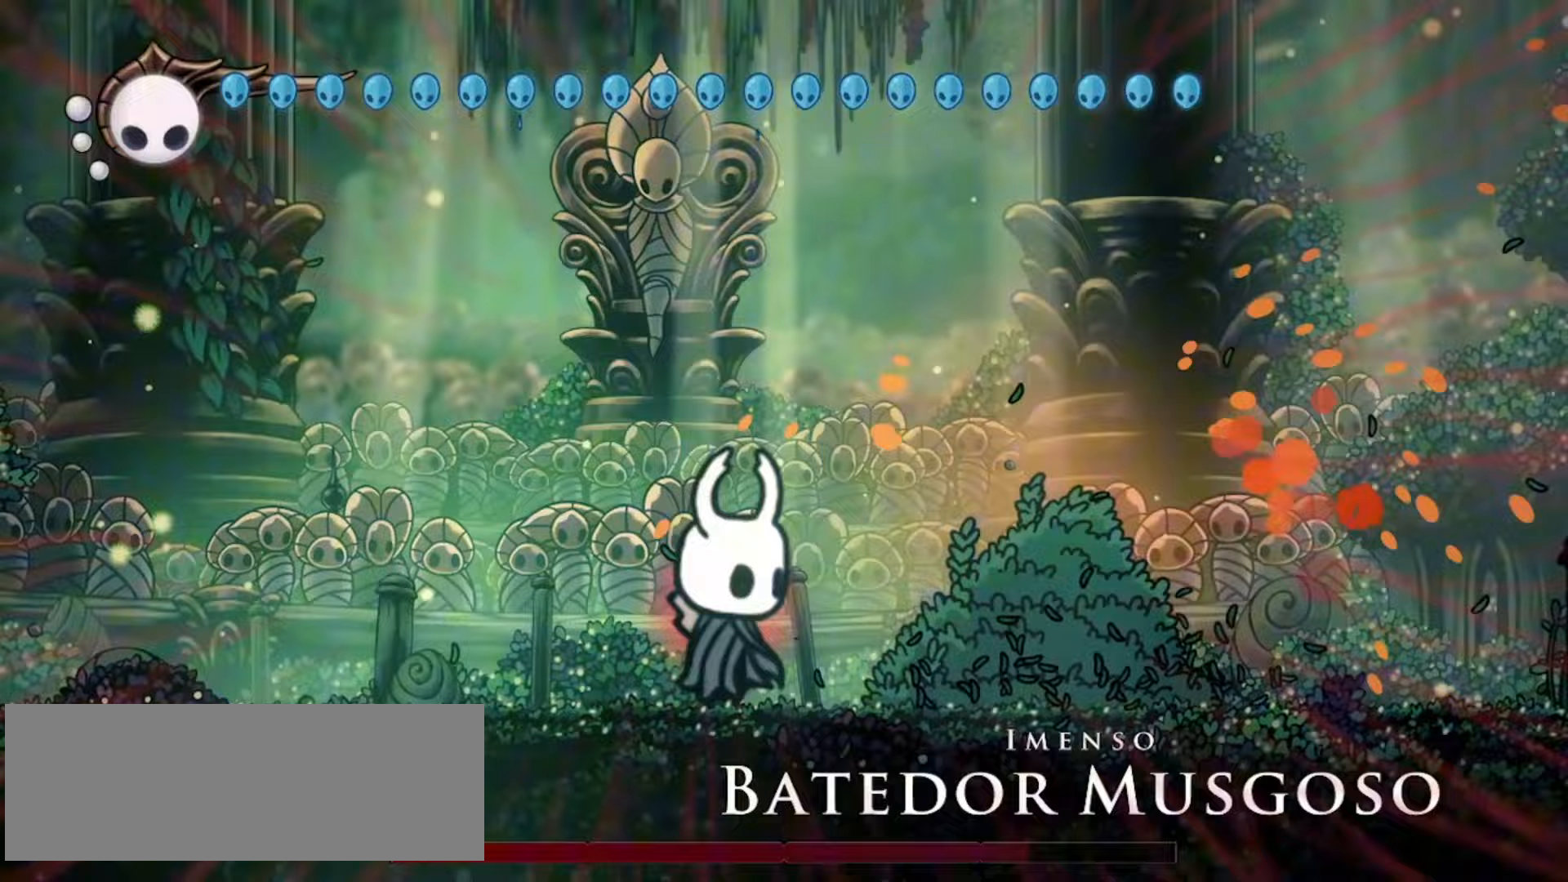
{"keys": ["right", "x"], "events": [[83, "right", "down"], [267, "right", "up"], [417, "right", "down"]]}
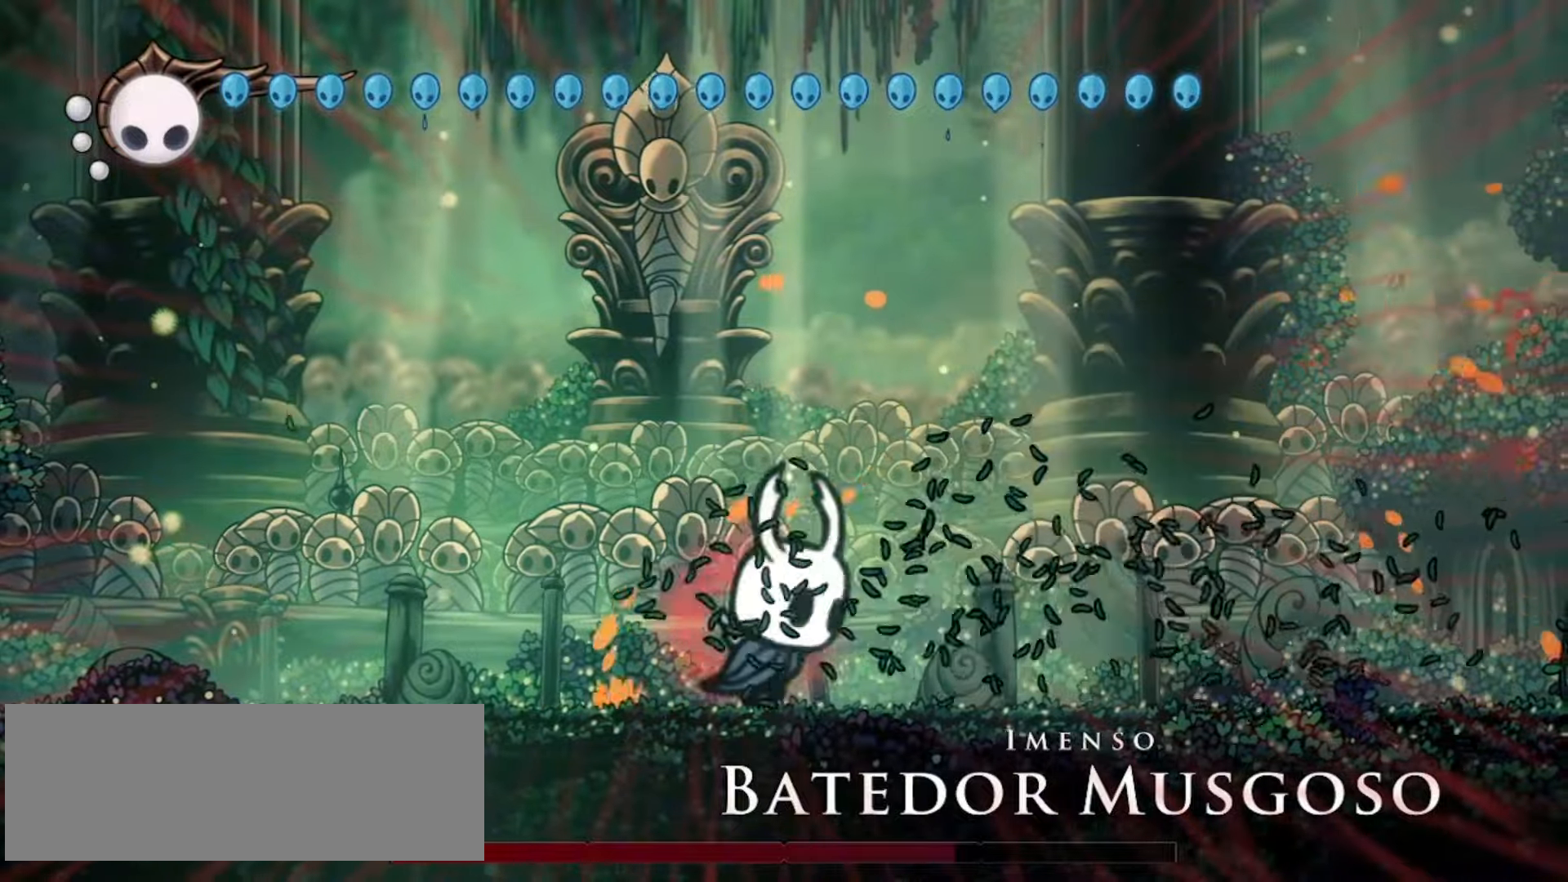
{"keys": [], "events": [[33, "a", "down"], [100, "right", "up"], [100, "x", "up"], [200, "a", "up"]]}
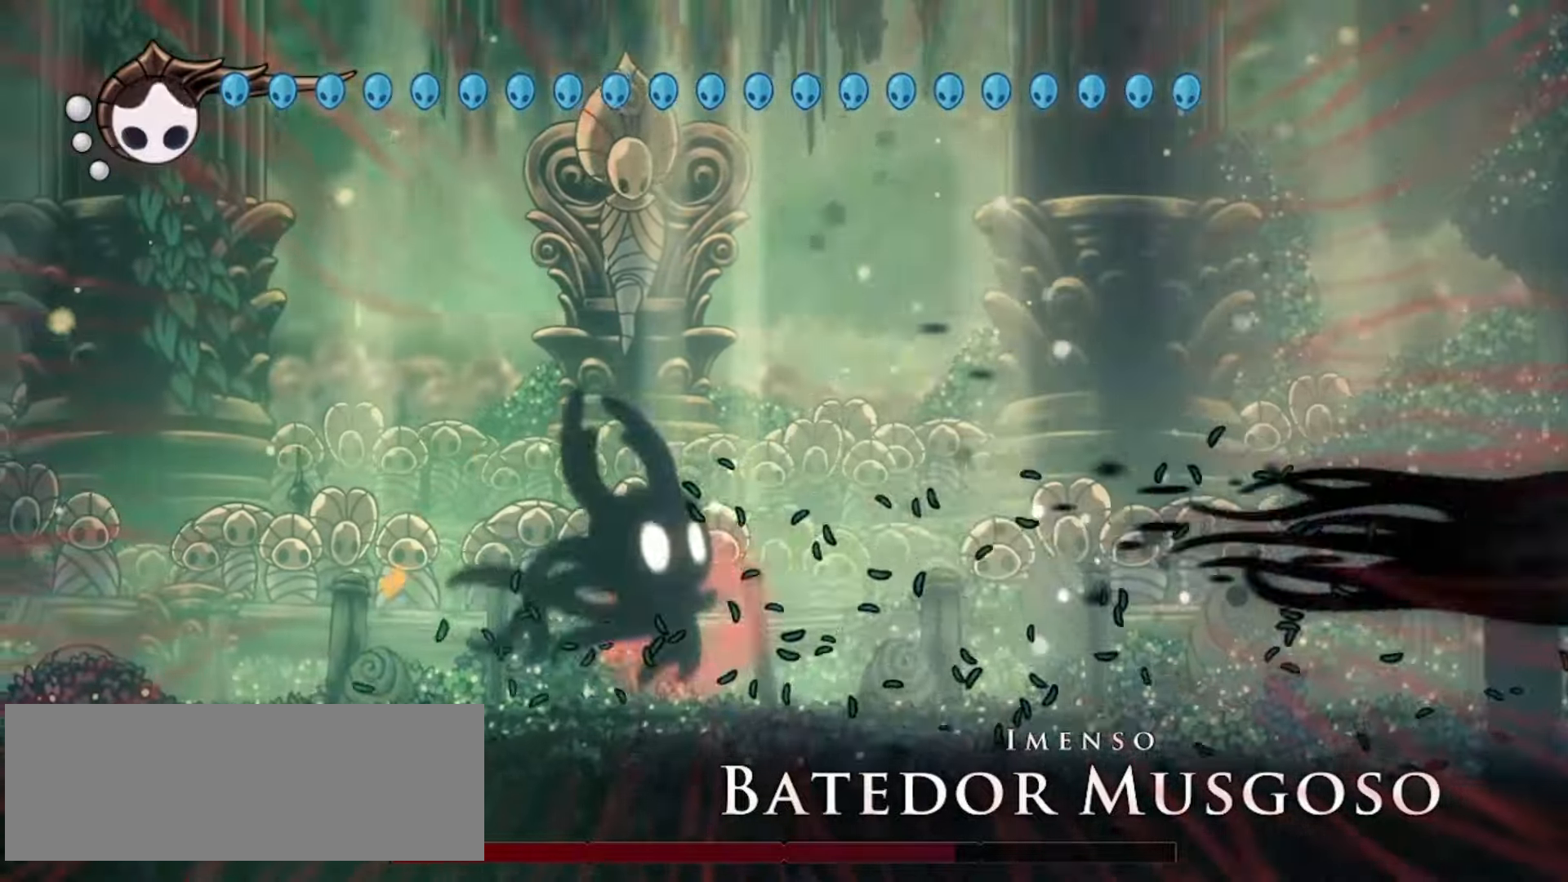
{"keys": [], "events": [[117, "right", "down"], [400, "right", "up"]]}
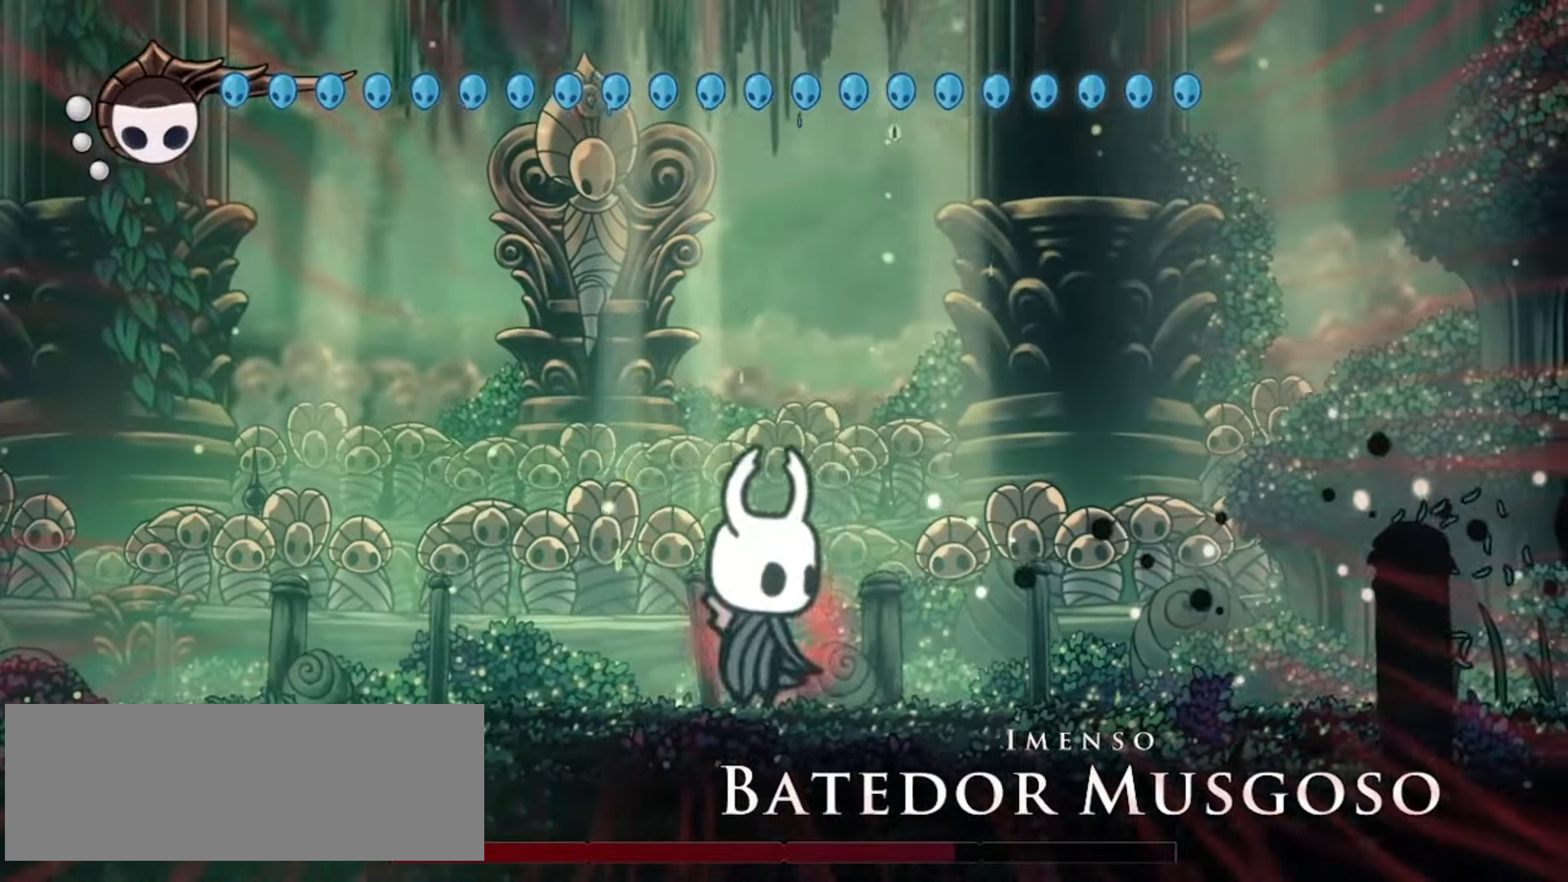
{"keys": ["x"], "events": [[83, "x", "down"], [133, "right", "down"], [500, "right", "up"]]}
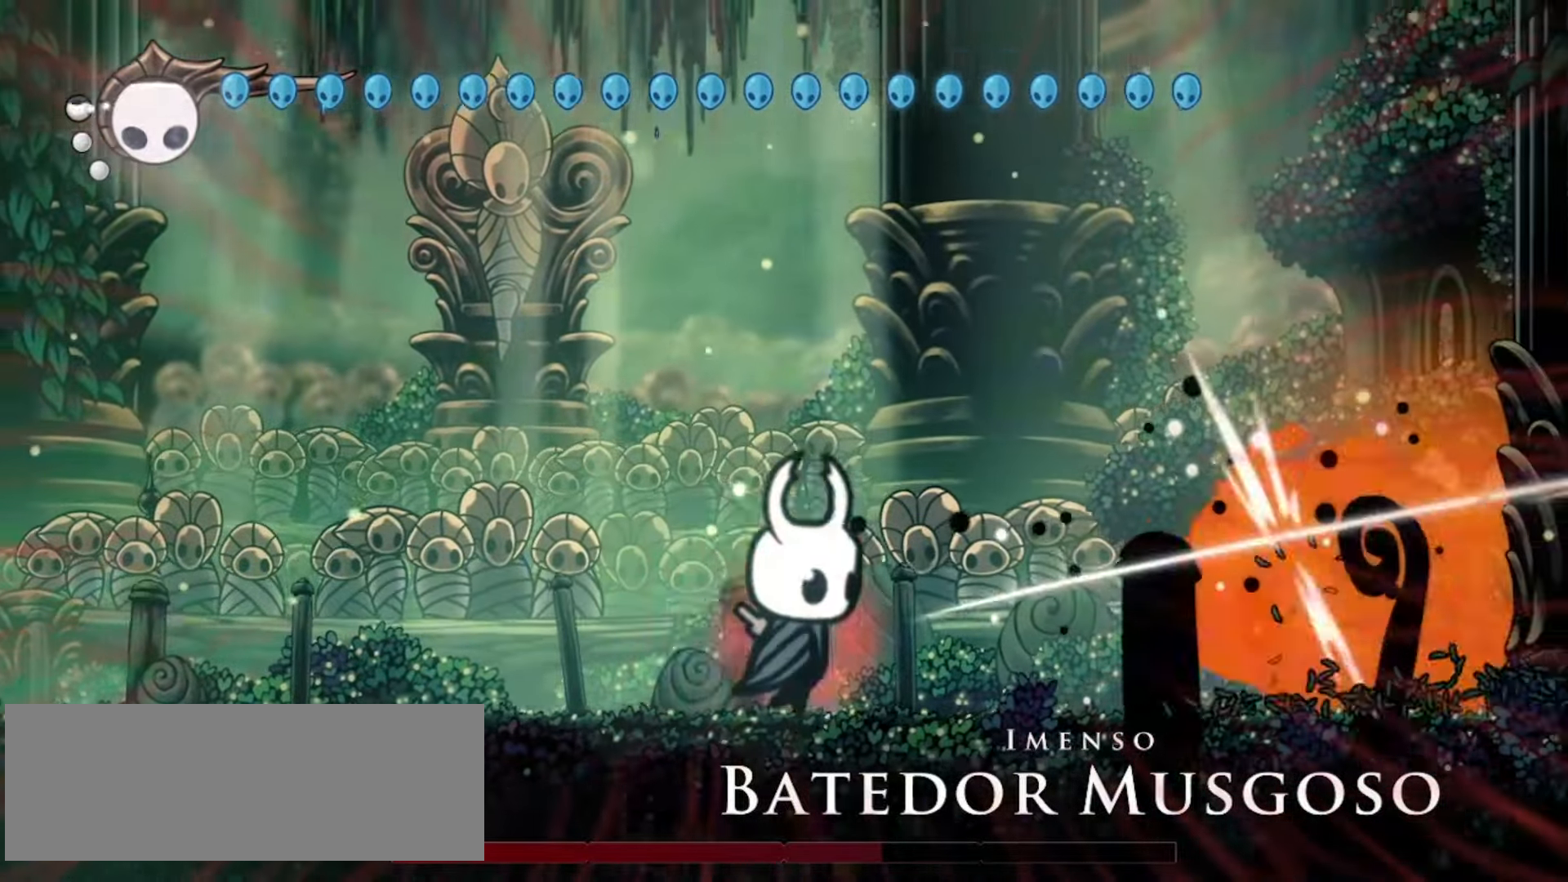
{"keys": ["x"], "events": [[233, "right", "down"], [467, "right", "up"]]}
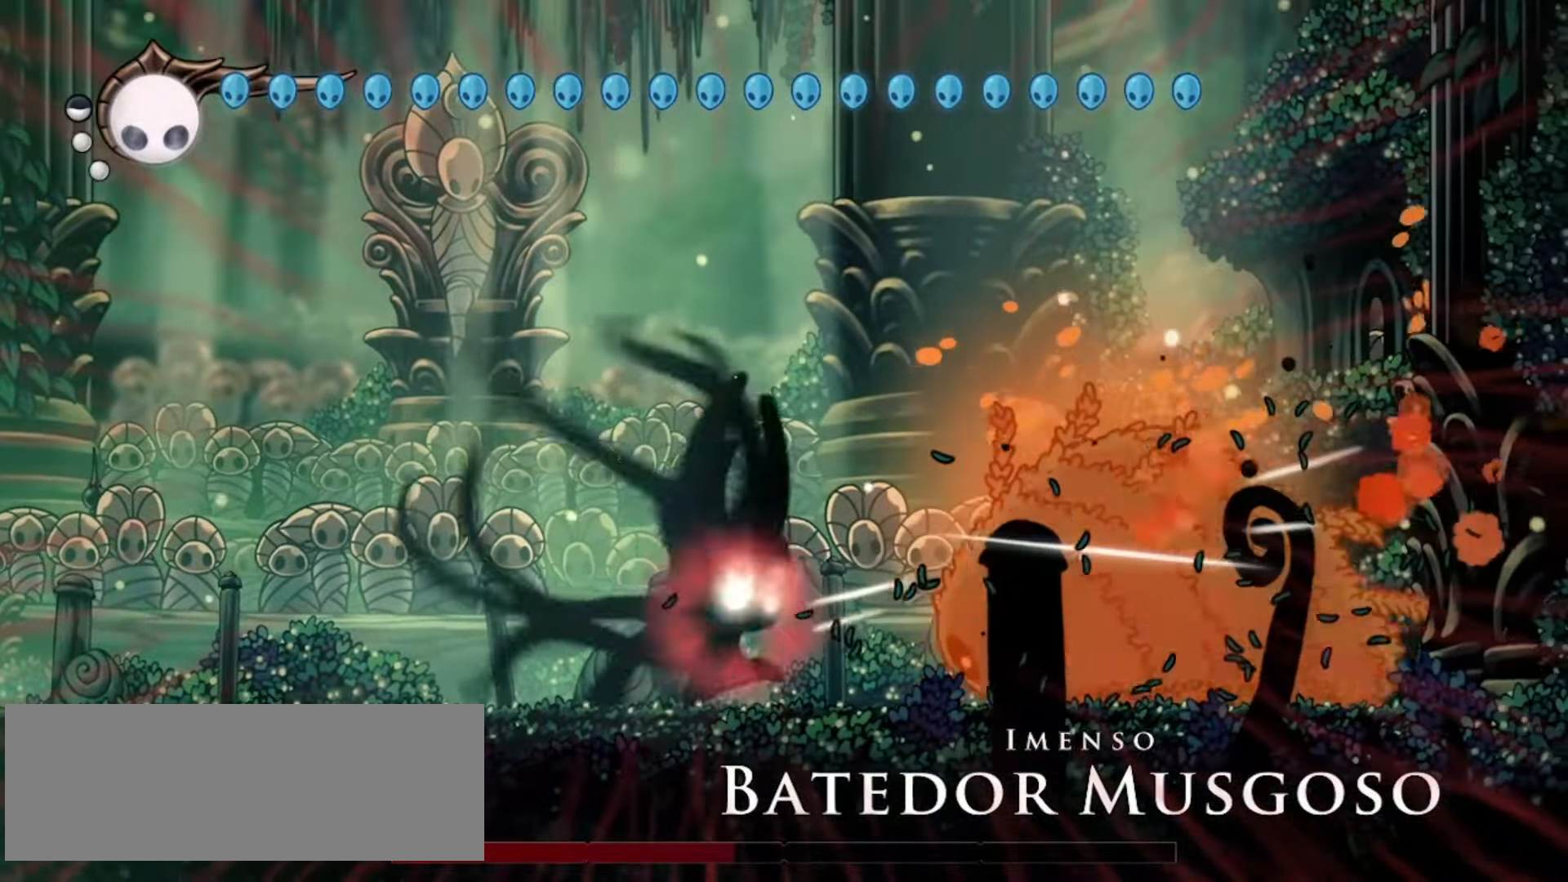
{"keys": ["x"], "events": []}
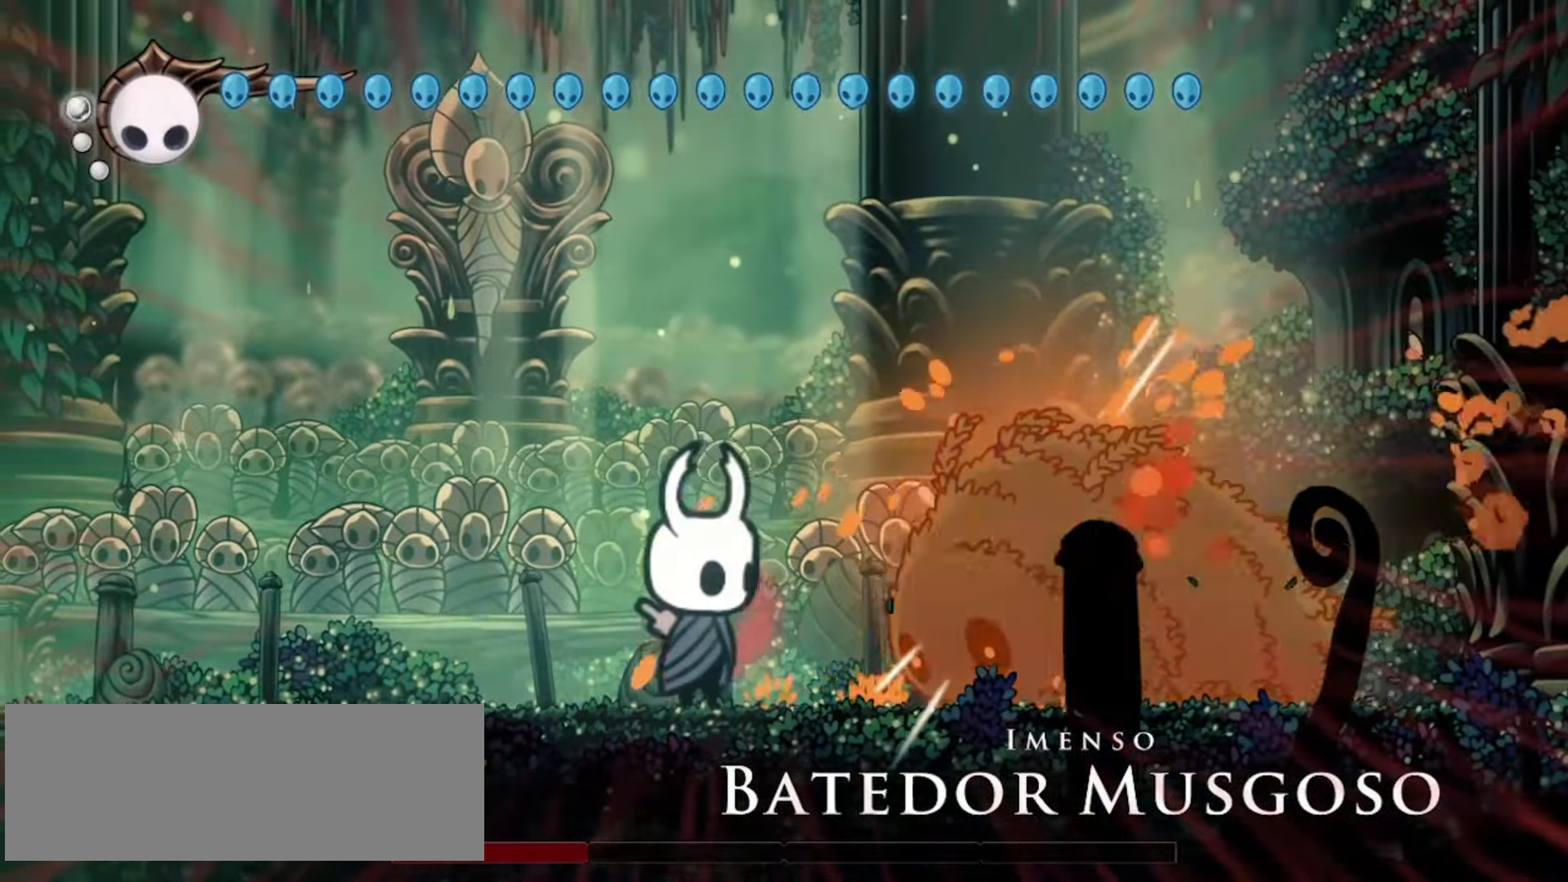
{"keys": ["x"], "events": []}
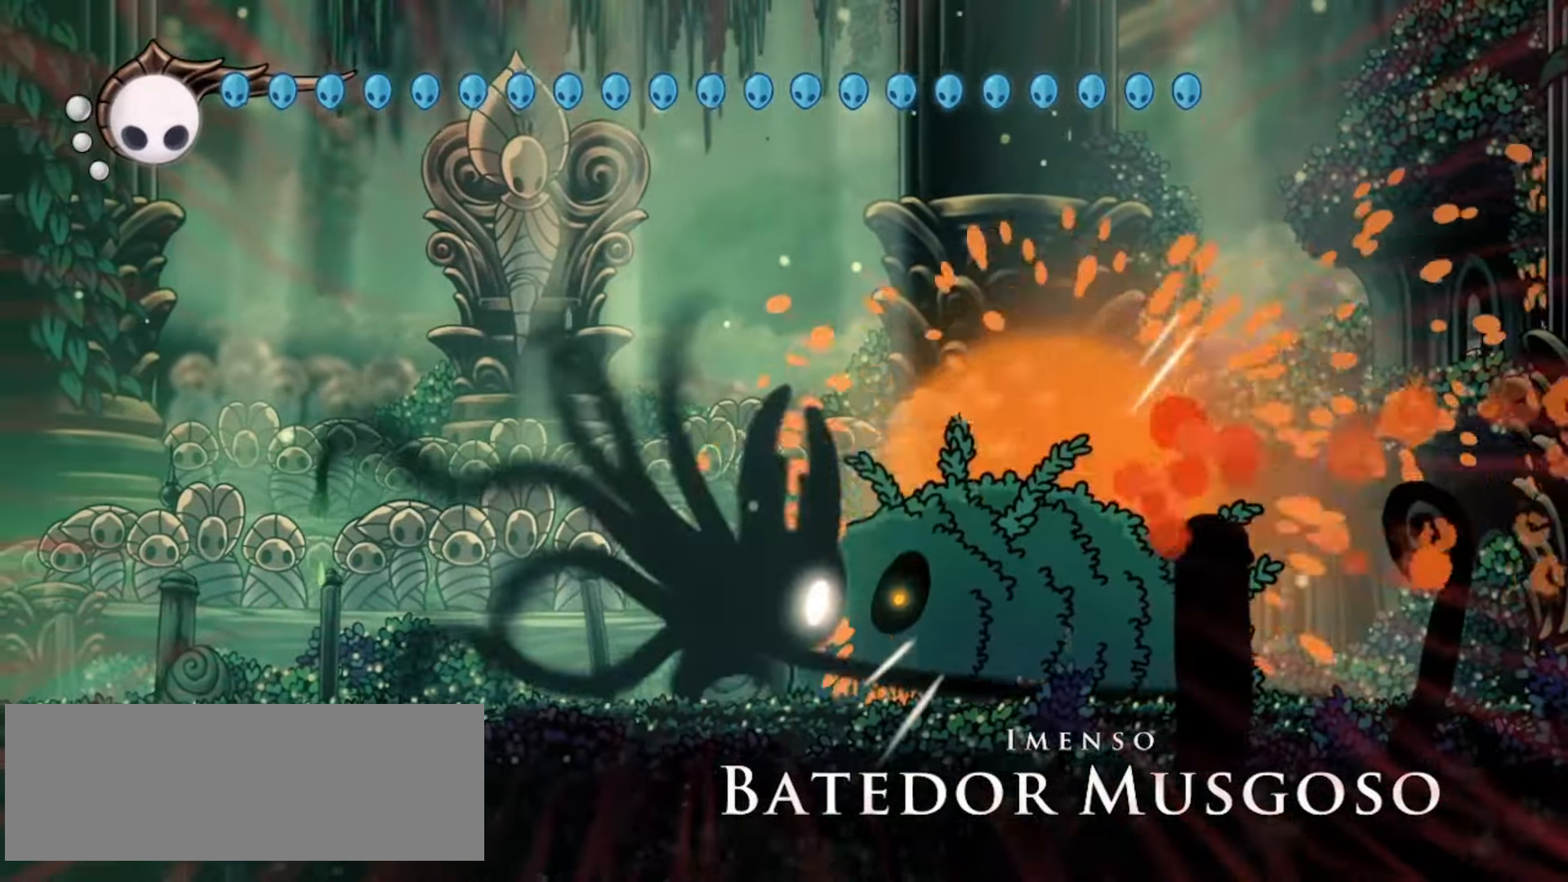
{"keys": ["right", "x"], "events": [[283, "right", "down"]]}
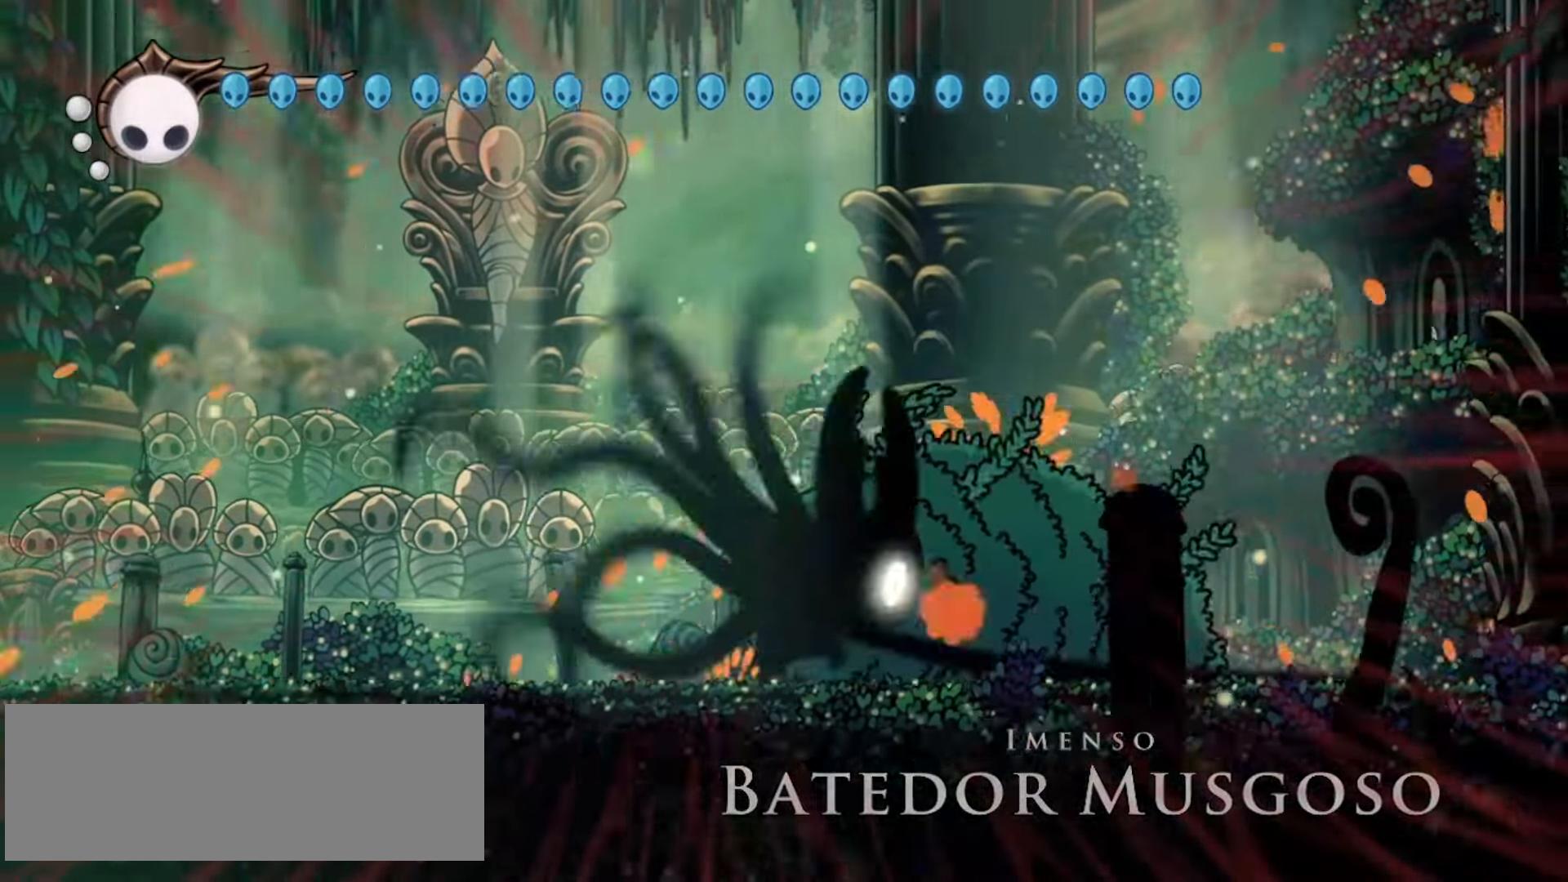
{"keys": ["c", "right", "x", "z"], "events": [[217, "z", "down"], [450, "c", "down"]]}
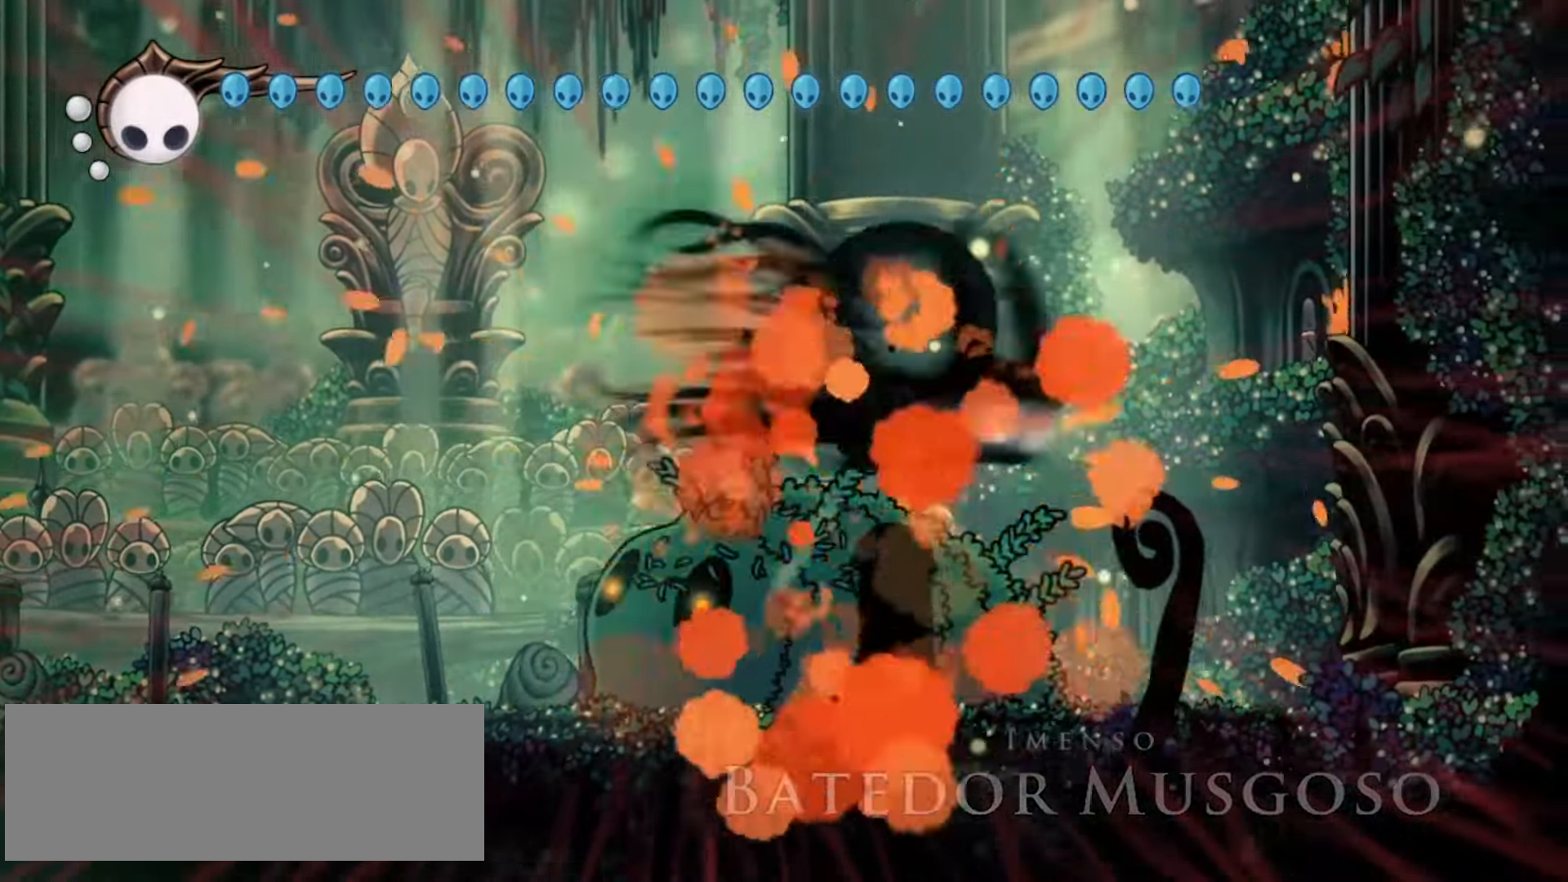
{"keys": ["right", "z"], "events": [[33, "z", "up"], [83, "c", "up"], [133, "x", "up"], [233, "z", "down"]]}
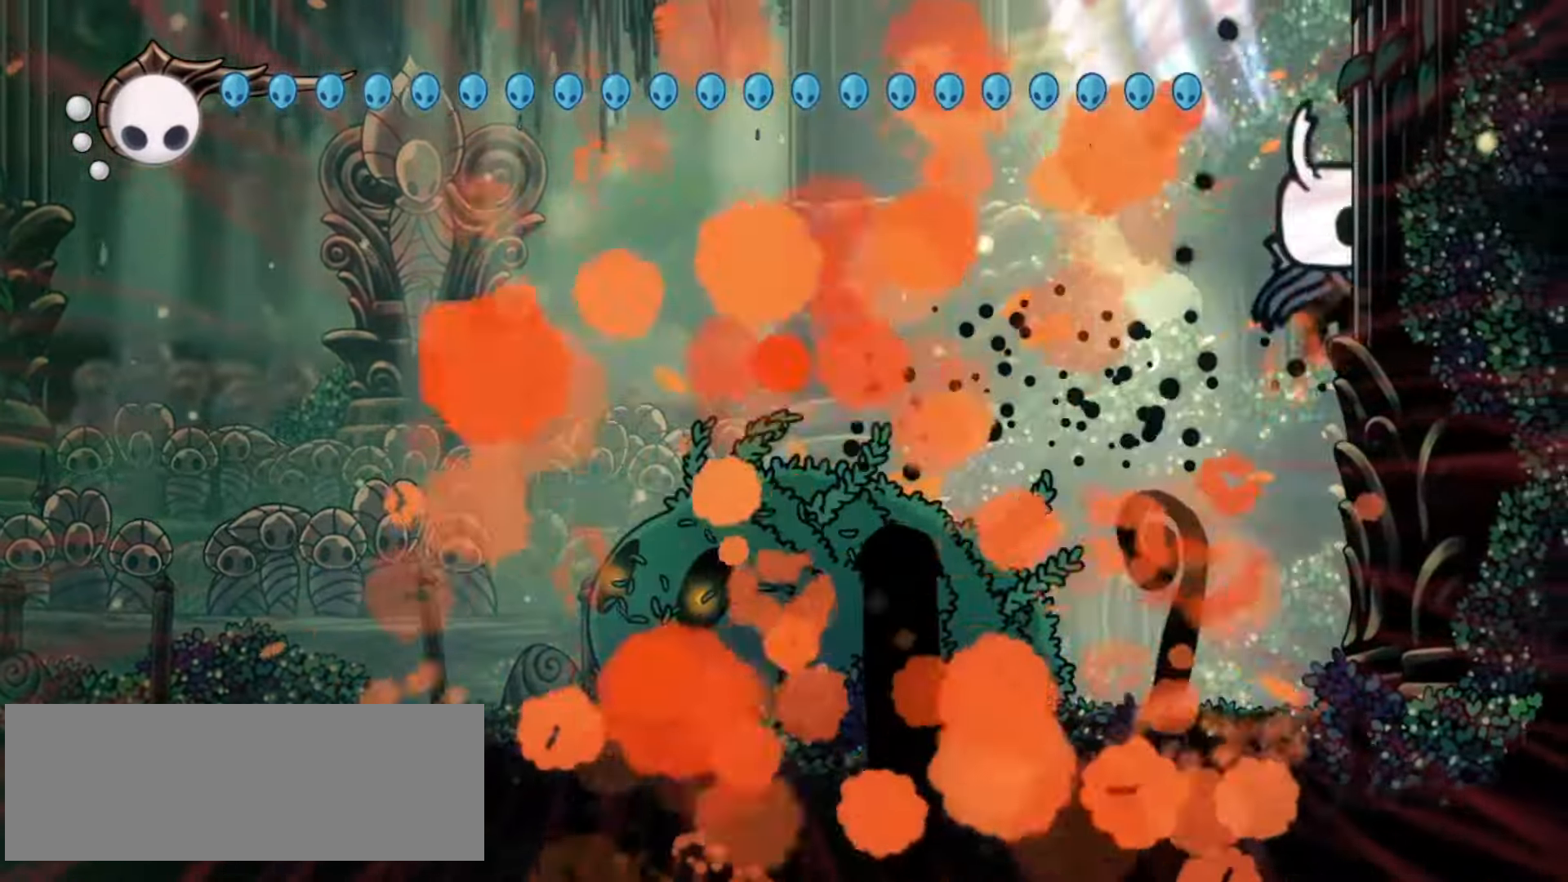
{"keys": ["c", "left"], "events": [[50, "z", "up"], [150, "z", "down"], [200, "right", "up"], [233, "left", "down"], [417, "z", "up"], [467, "c", "down"]]}
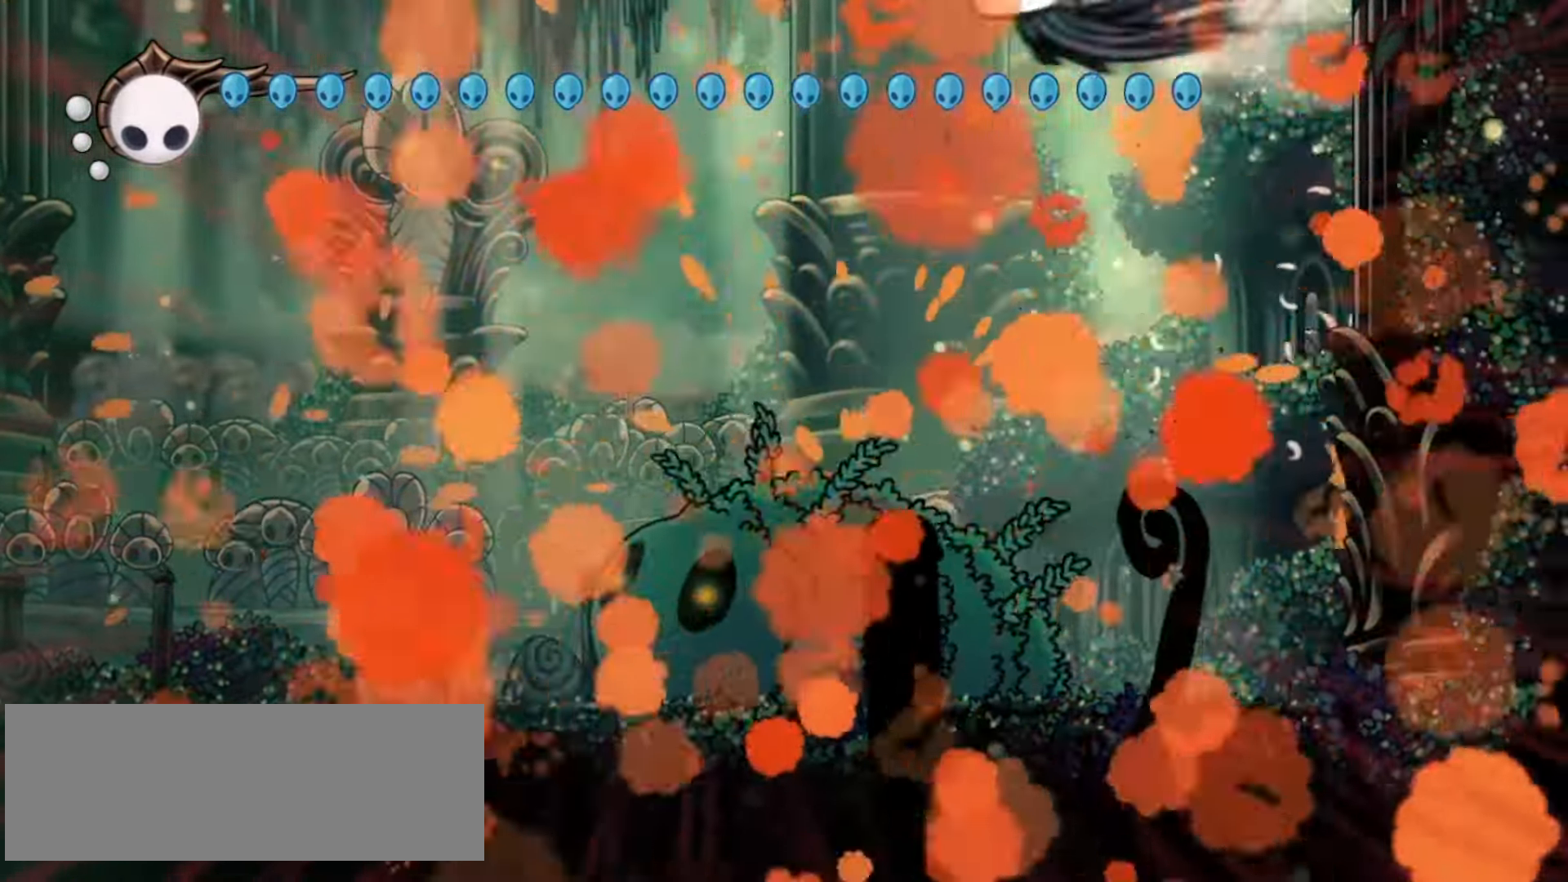
{"keys": ["left"], "events": [[67, "down", "down"], [117, "c", "up"], [117, "left", "up"], [400, "left", "down"], [483, "down", "up"]]}
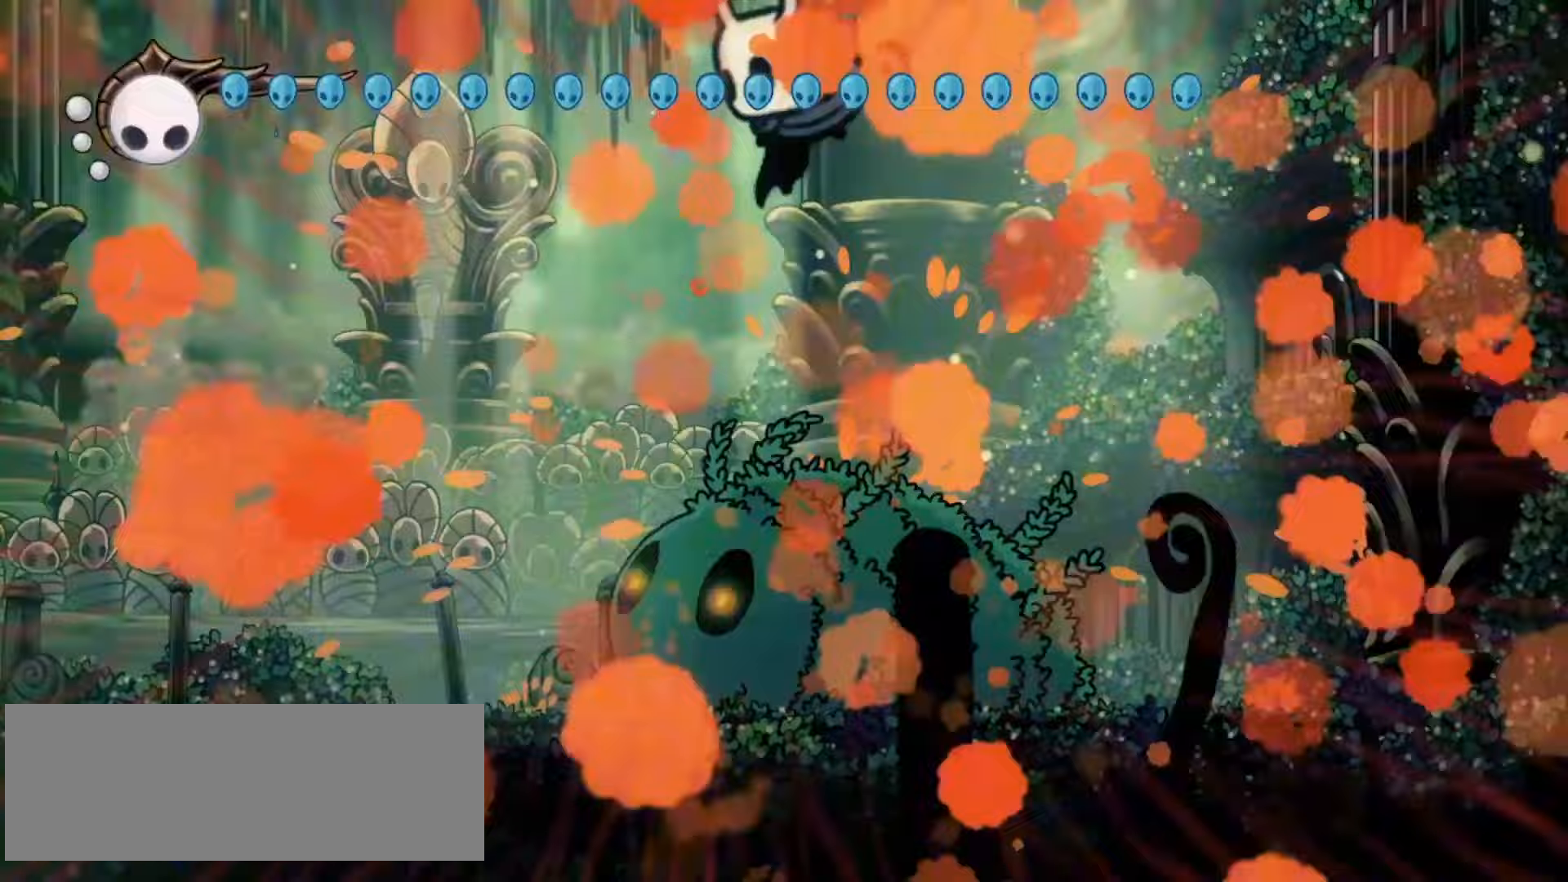
{"keys": ["left", "up", "x"], "events": [[183, "right", "down"], [233, "left", "up"], [233, "right", "up"], [300, "x", "down"], [333, "left", "down"], [367, "up", "down"]]}
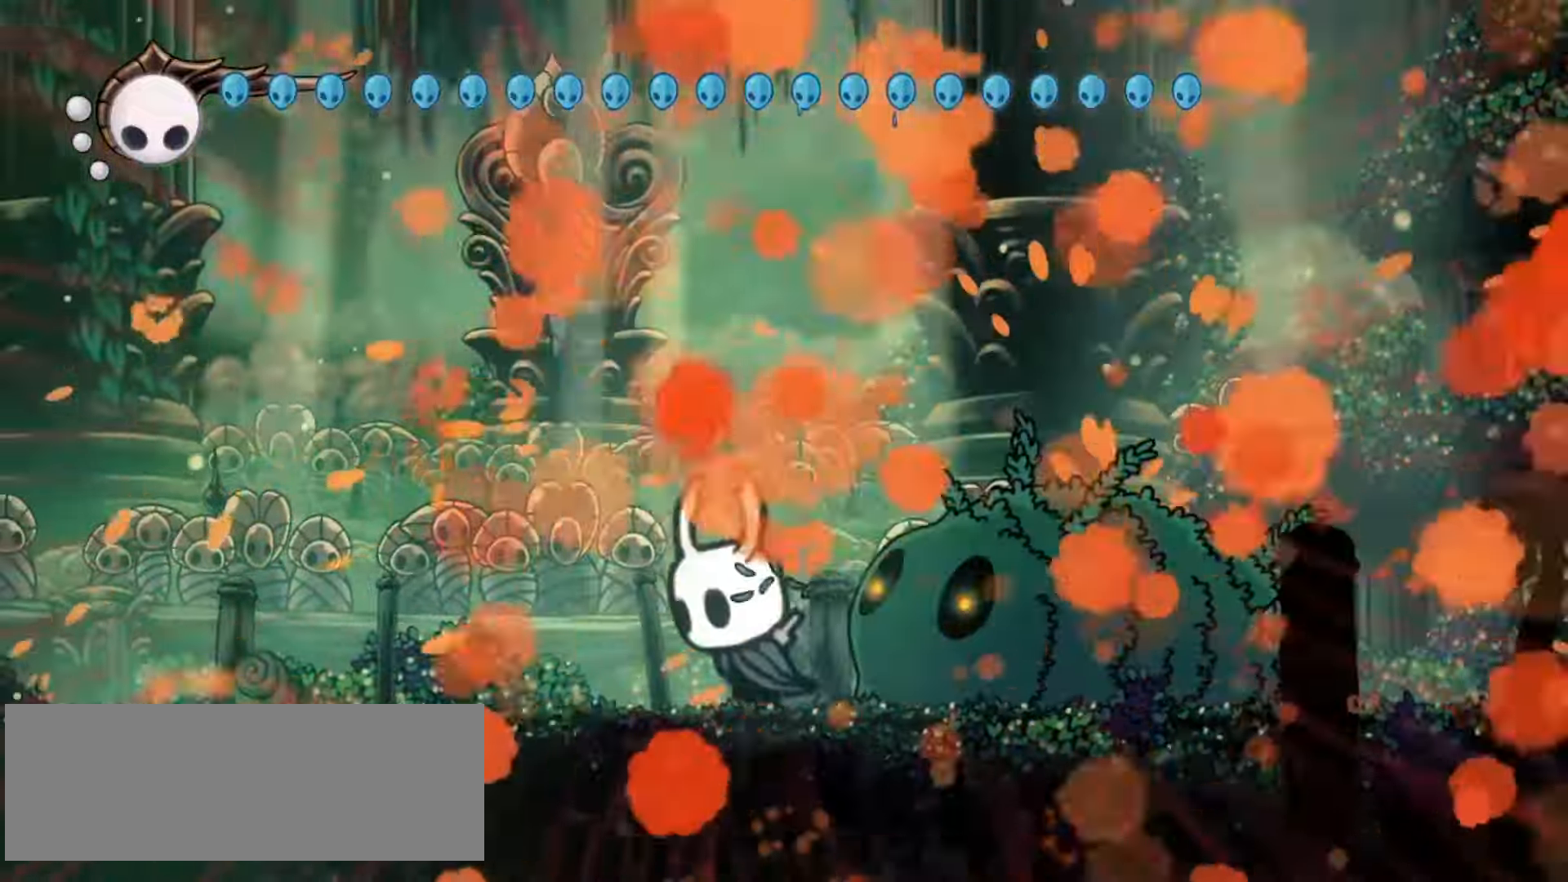
{"keys": ["left", "up", "x"], "events": [[50, "c", "down"], [183, "c", "up"]]}
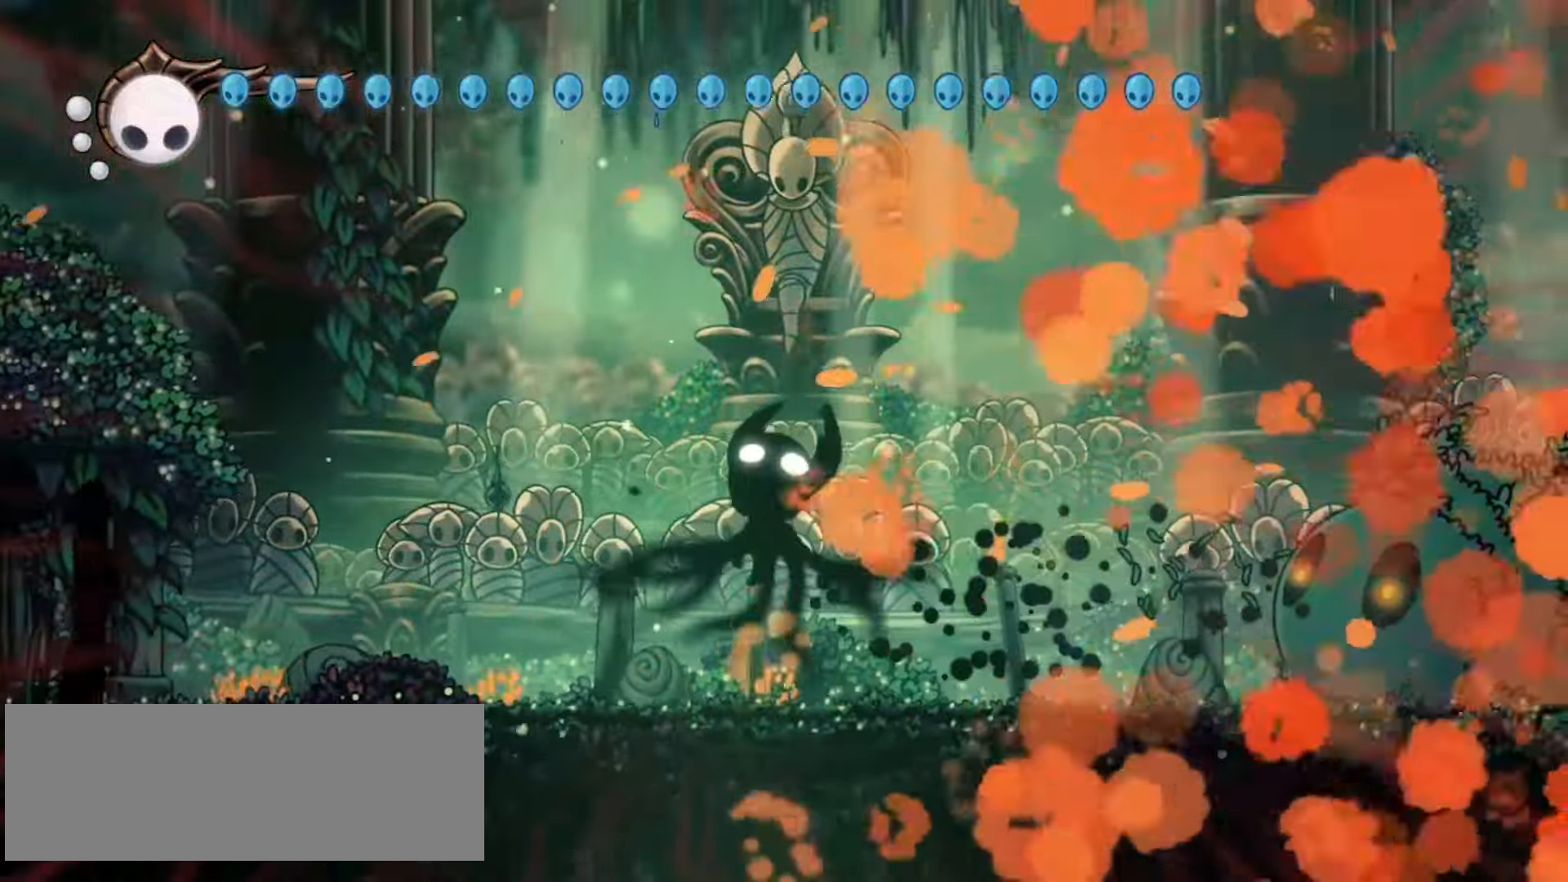
{"keys": ["c", "right", "up", "x"], "events": [[67, "left", "up"], [67, "right", "down"], [67, "z", "down"], [350, "c", "down"], [400, "z", "up"]]}
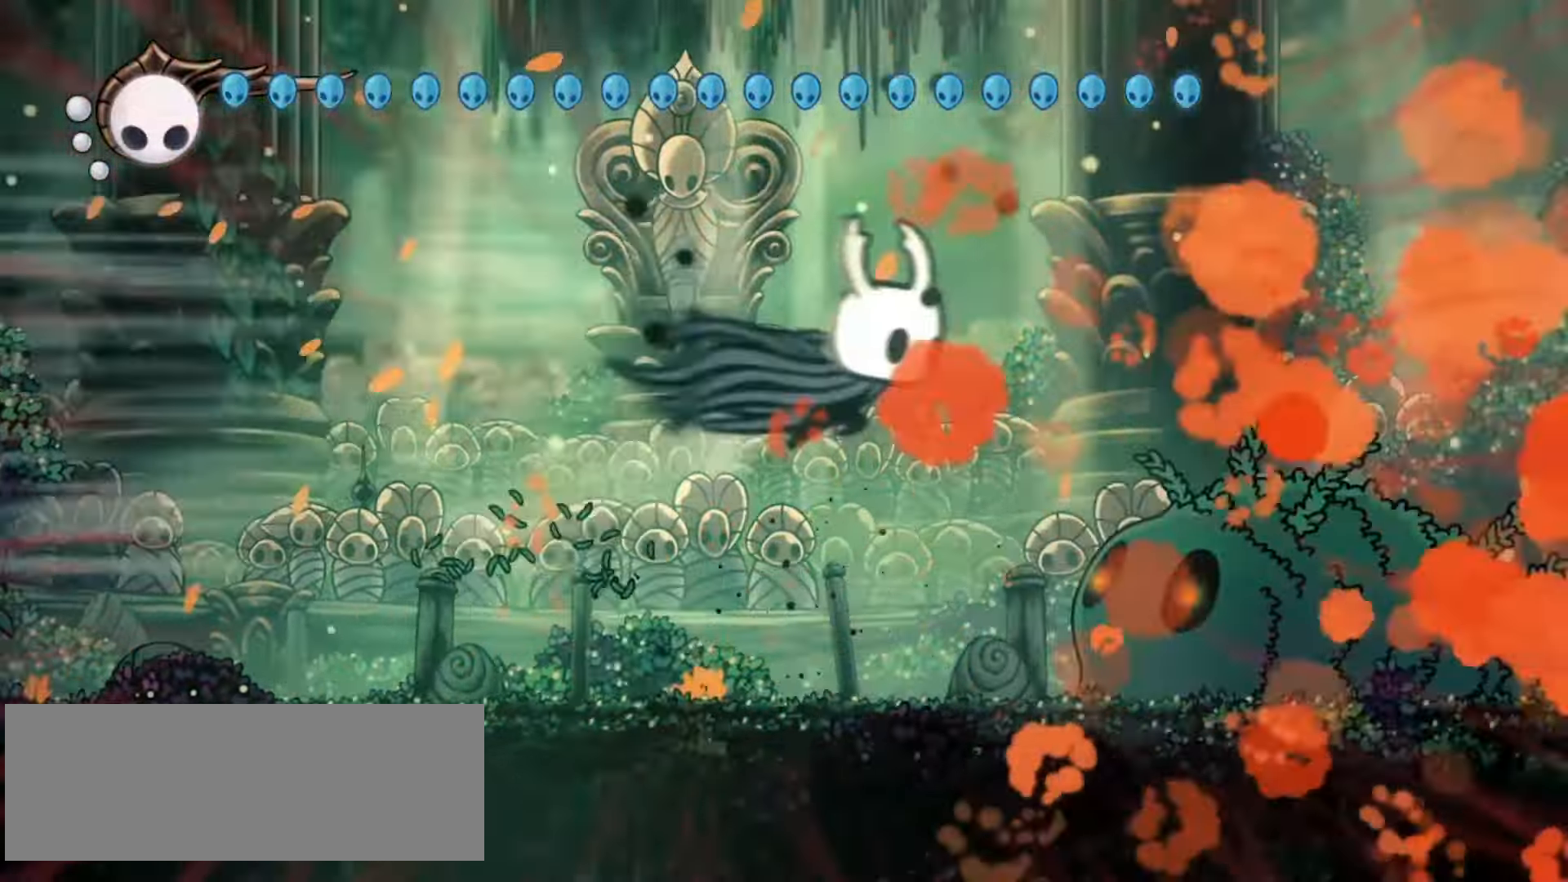
{"keys": ["down", "left", "x", "z"], "events": [[33, "c", "up"], [233, "z", "down"], [317, "left", "down"], [317, "up", "up"], [417, "down", "down"], [467, "right", "up"]]}
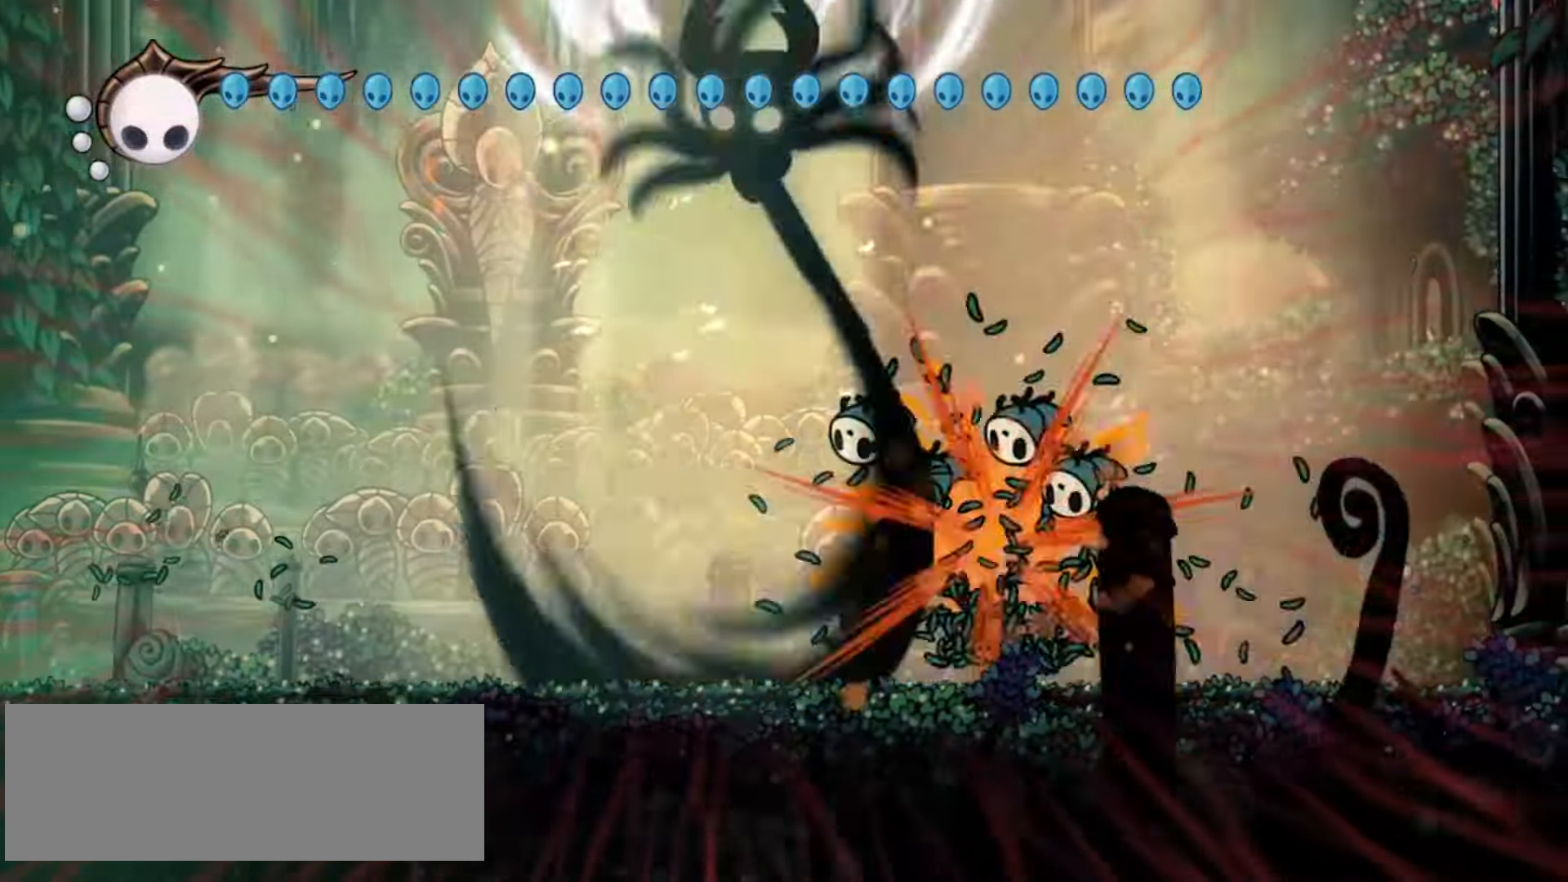
{"keys": ["down", "left", "z"], "events": [[233, "x", "up"], [333, "x", "down"], [467, "x", "up"]]}